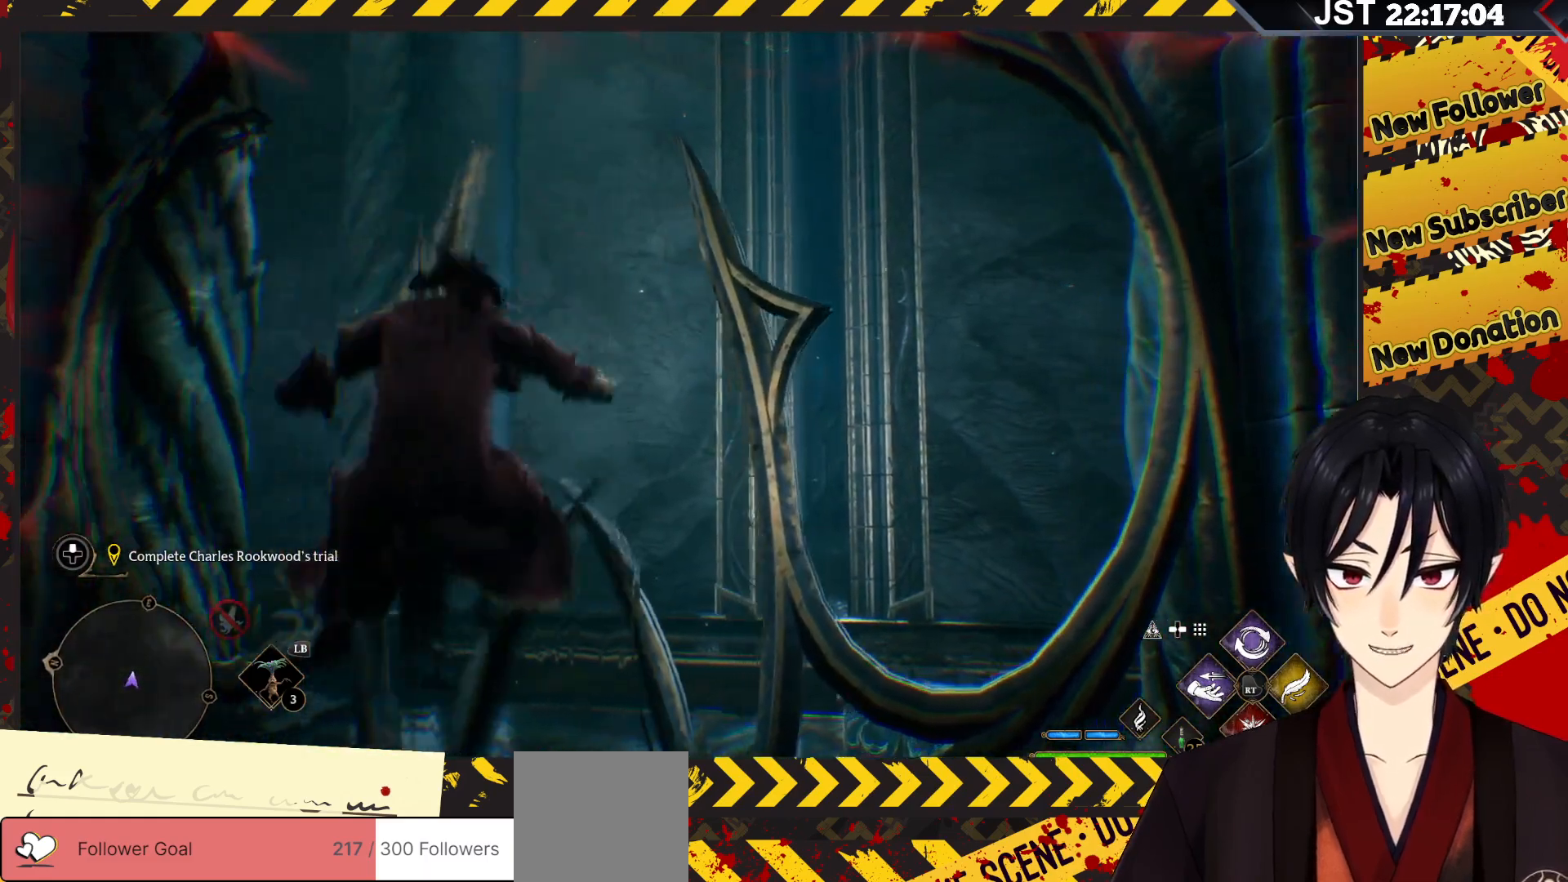
Gameplay with a controller (Xbox layout); each line is a JSON object with the inputs held at the frame after it. "events" lists button and stick changes between this image and that frame as [ms after this image, input, new state], when the widget could be followed in between.
{"buttons": ["A"], "left_stick": "up", "right_stick": "center", "events": [[150, "A", "down"]]}
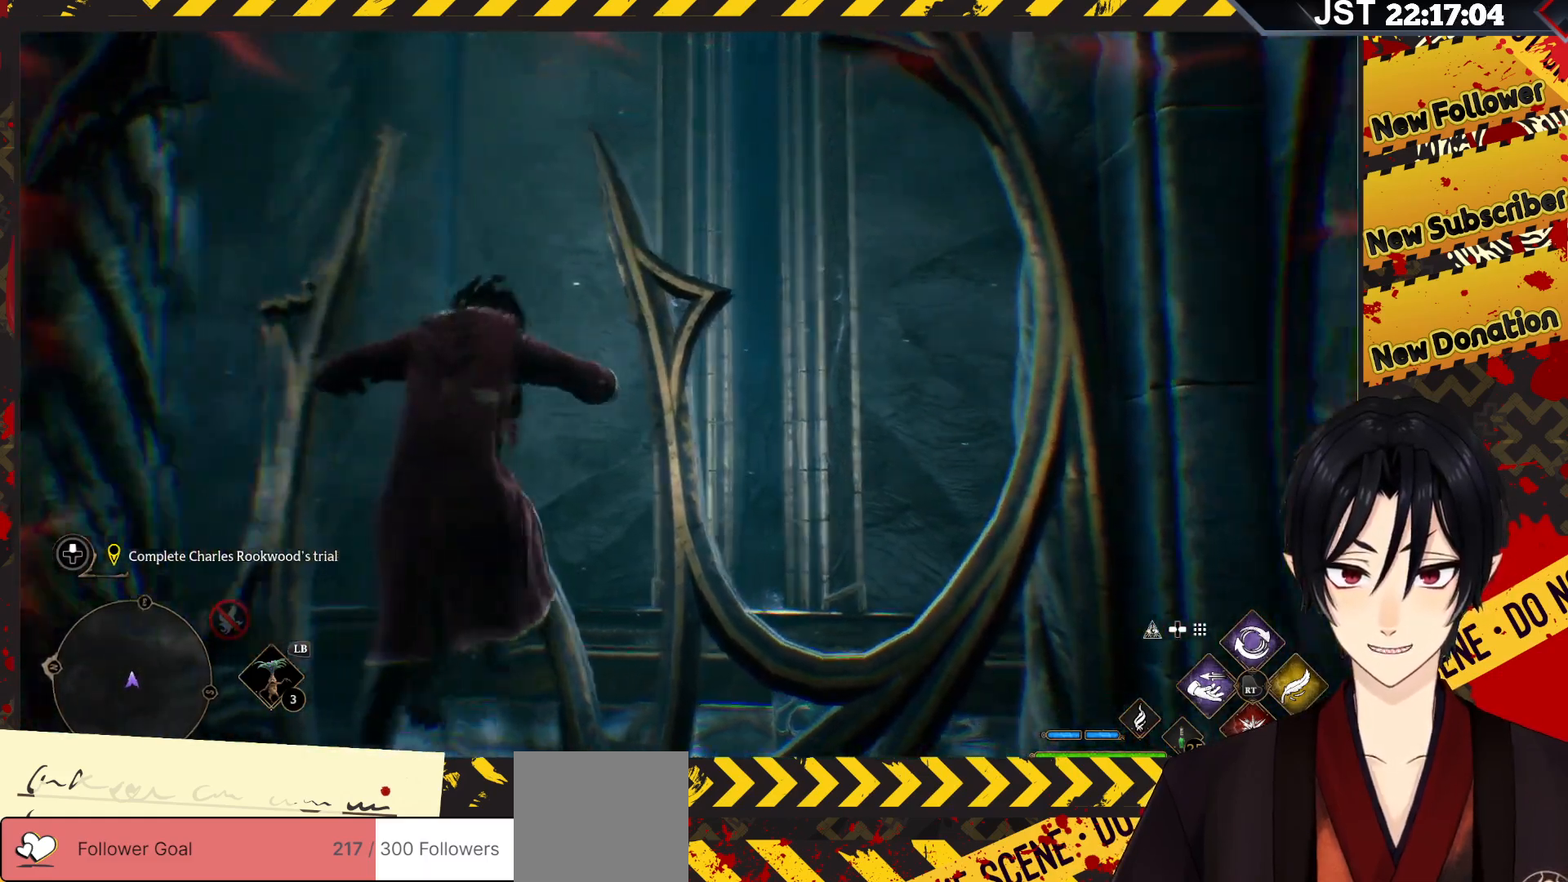
{"buttons": [], "left_stick": "up", "right_stick": "center", "events": [[100, "A", "up"]]}
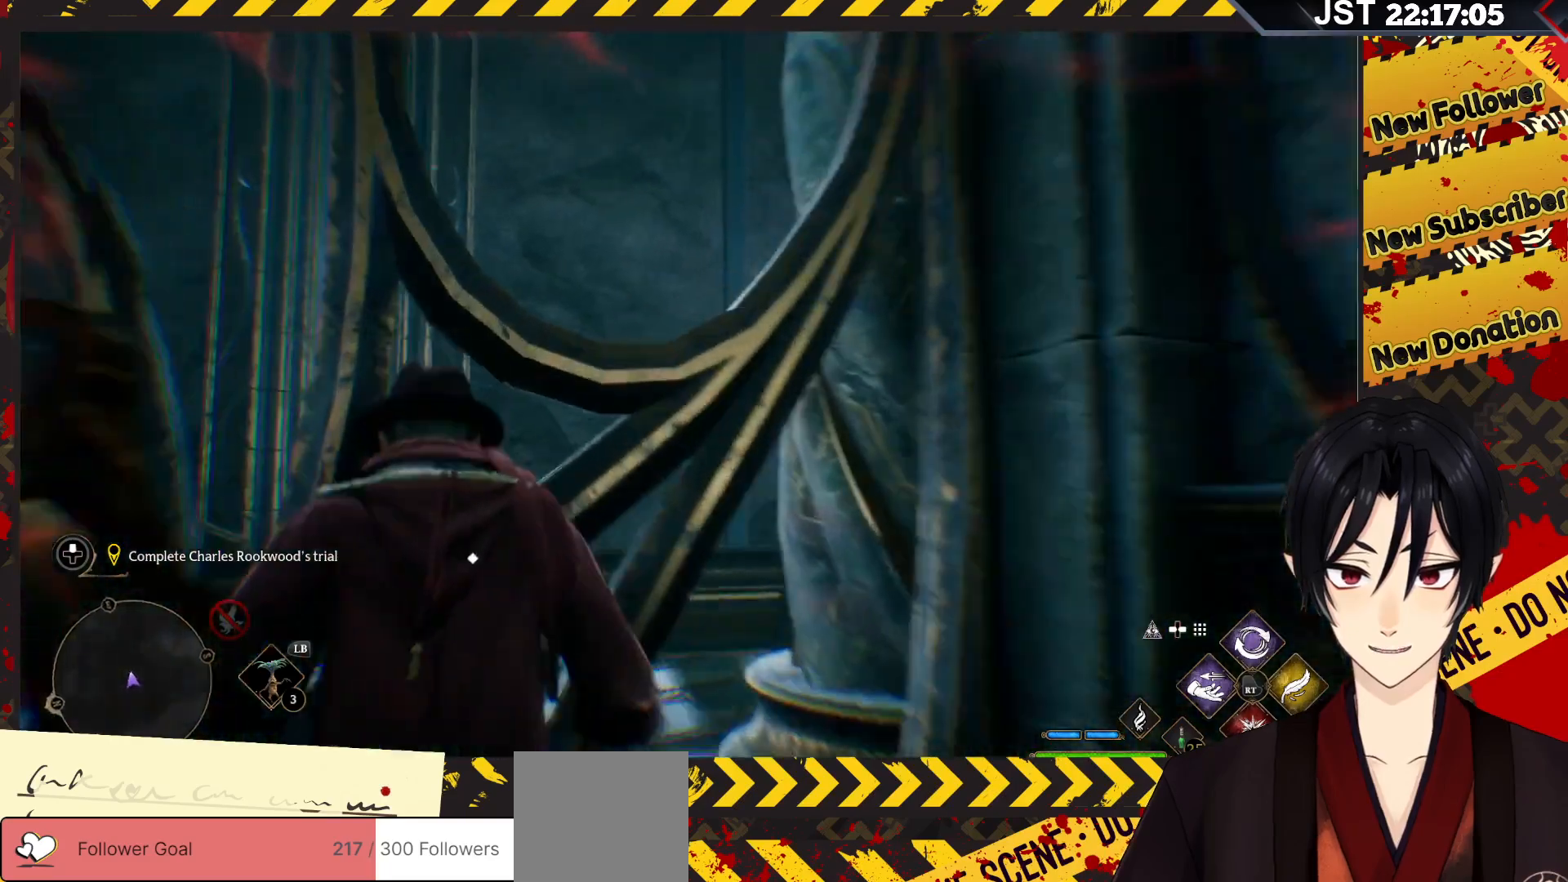
{"buttons": [], "left_stick": "right", "right_stick": "down-left", "events": [[50, "left_stick", "up-right"], [350, "left_stick", "right"], [467, "right_stick", "down-left"]]}
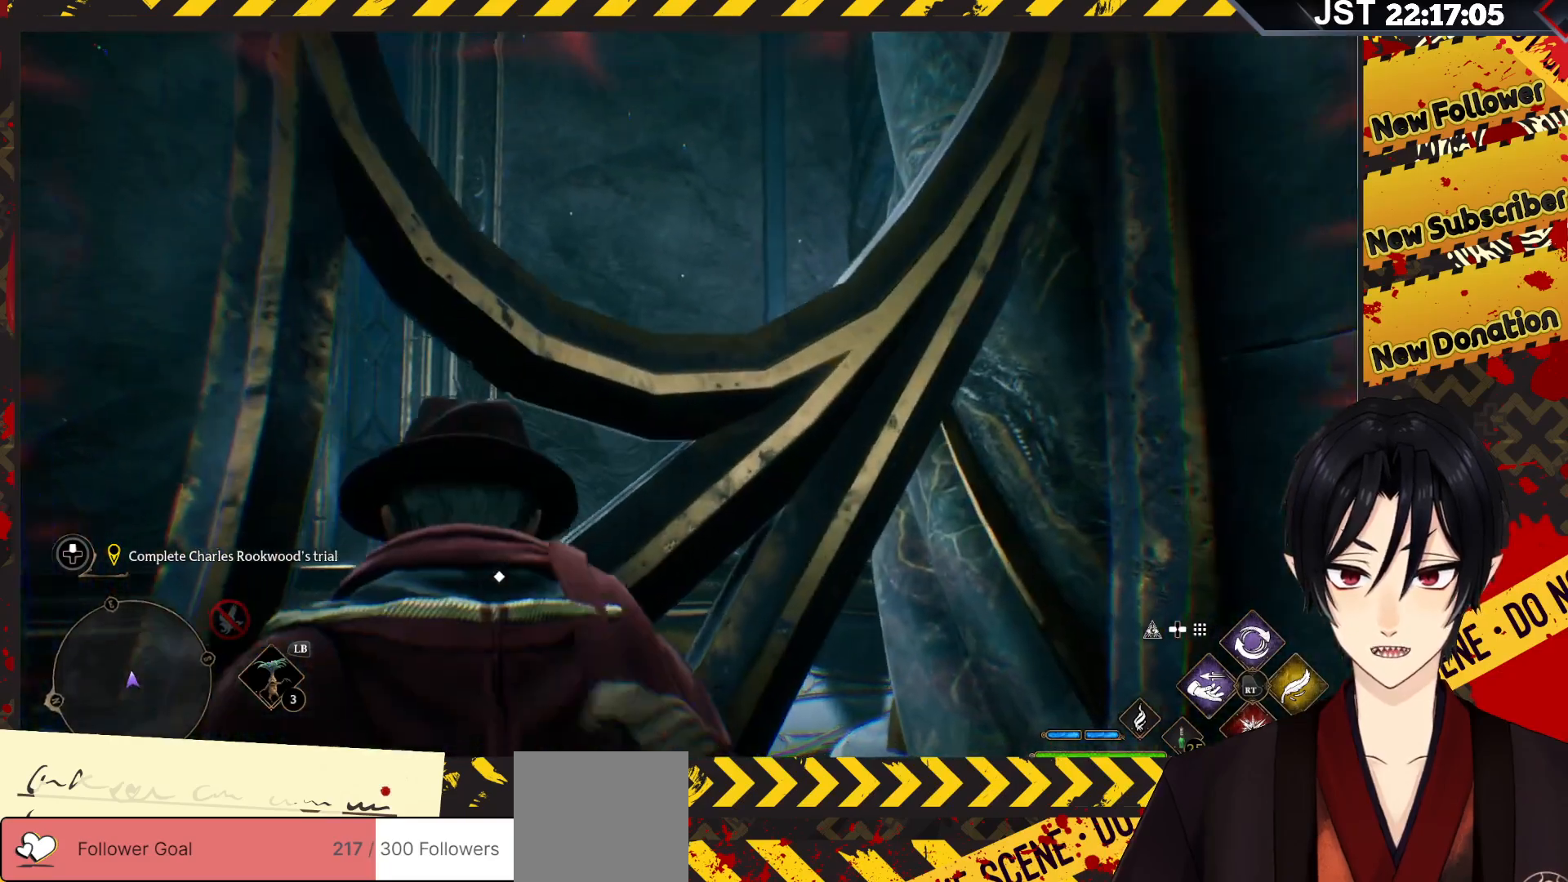
{"buttons": [], "left_stick": "down-right", "right_stick": "down-left", "events": [[100, "left_stick", "down-right"]]}
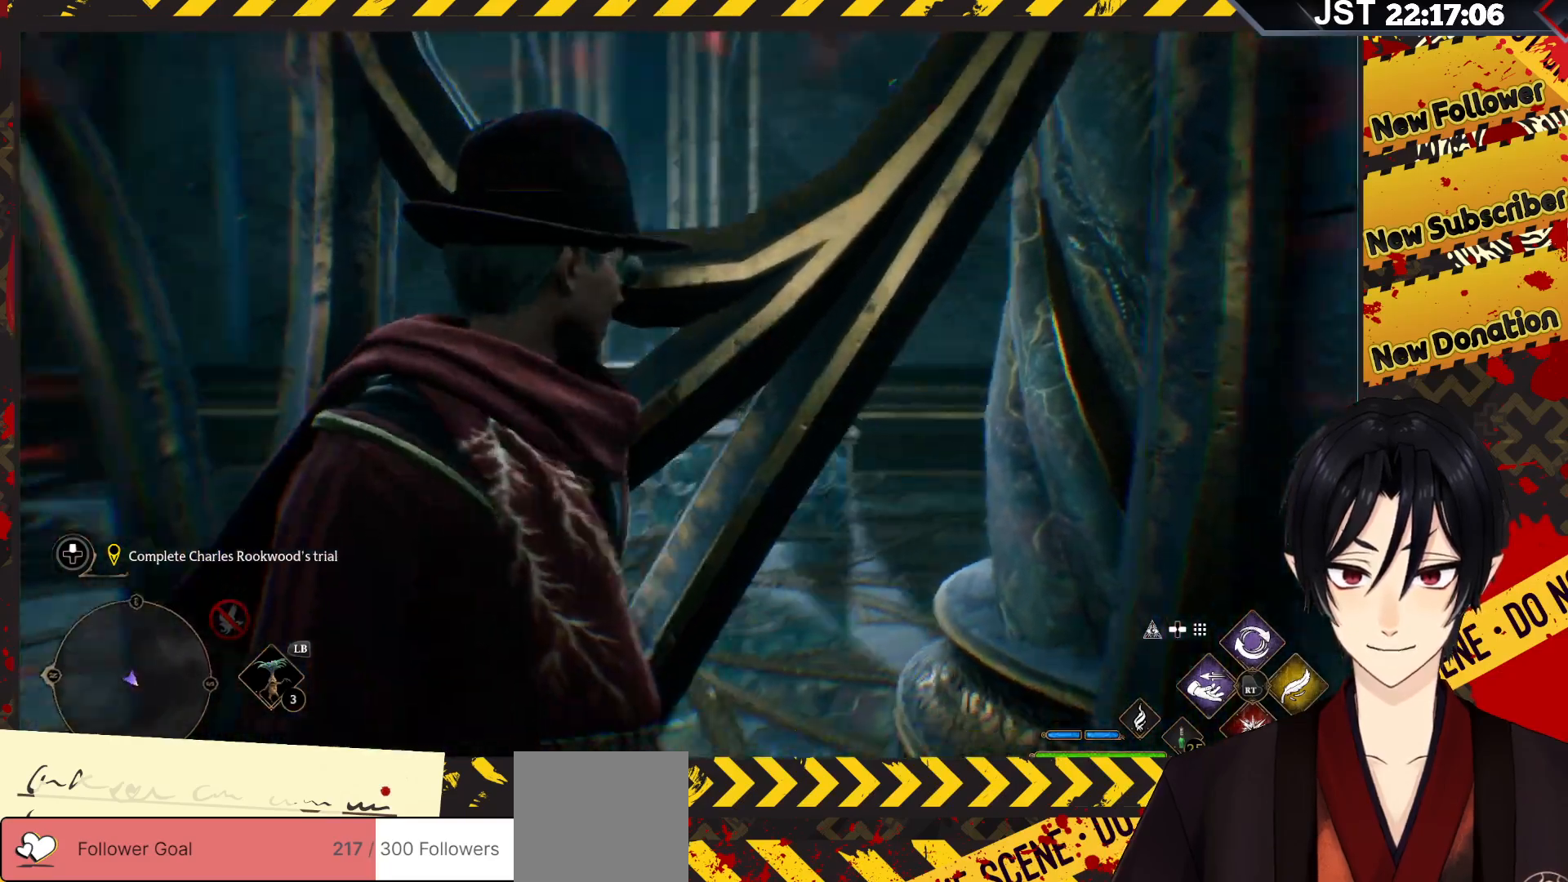
{"buttons": [], "left_stick": "down", "right_stick": "center", "events": [[33, "left_stick", "down"], [117, "right_stick", "center"]]}
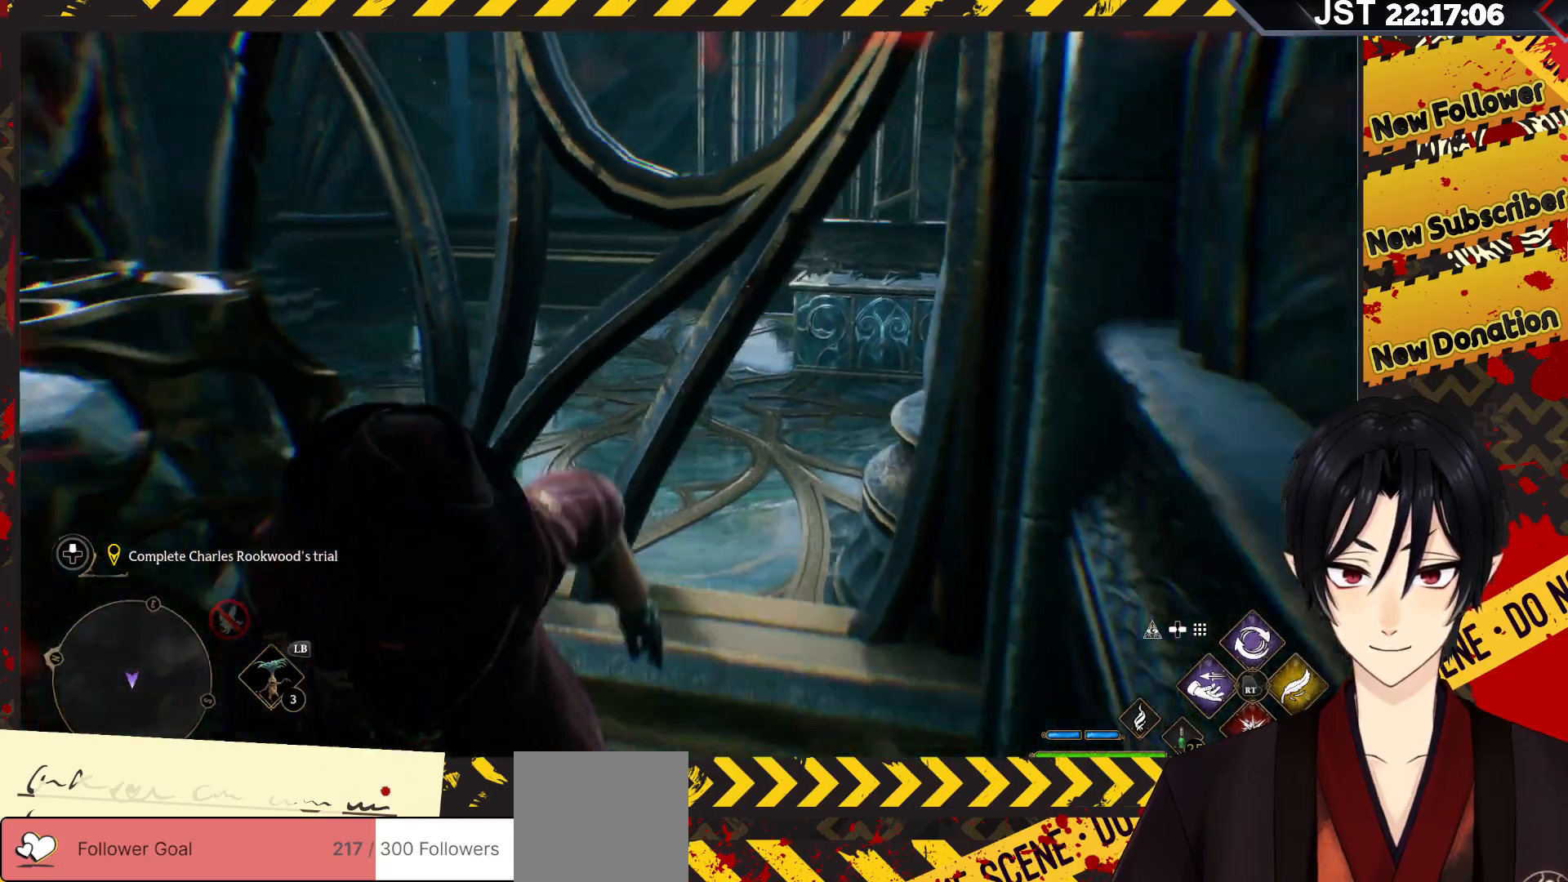
{"buttons": [], "left_stick": "up-left", "right_stick": "center", "events": [[117, "right_stick", "up-right"], [167, "left_stick", "down-left"], [283, "left_stick", "left"], [367, "right_stick", "center"], [383, "left_stick", "up-left"]]}
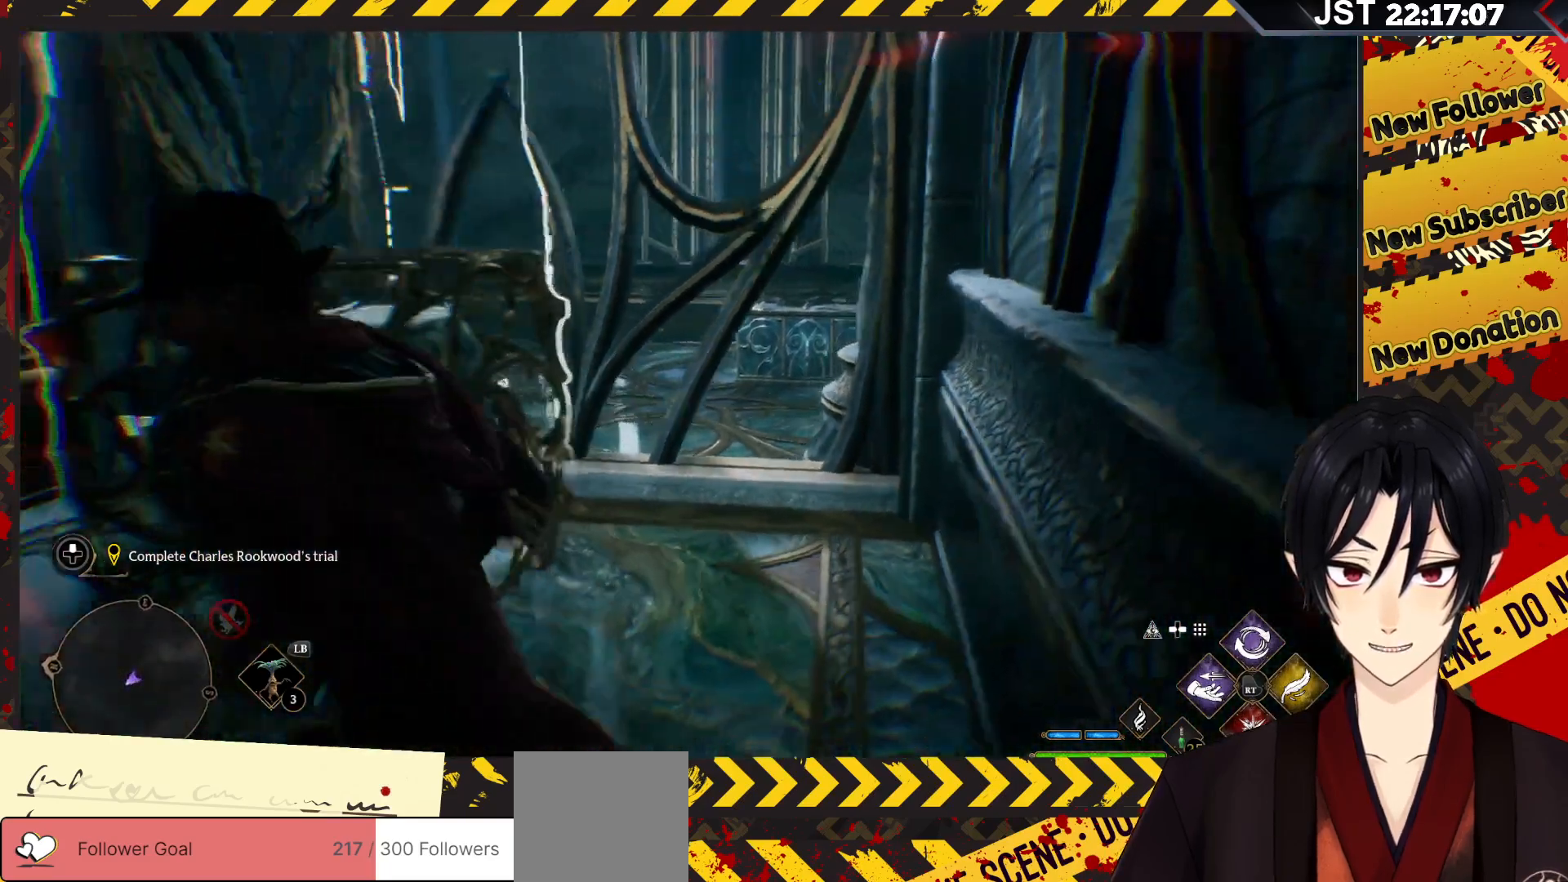
{"buttons": ["A"], "left_stick": "right", "right_stick": "center", "events": [[100, "A", "down"], [217, "left_stick", "up-right"], [467, "left_stick", "right"]]}
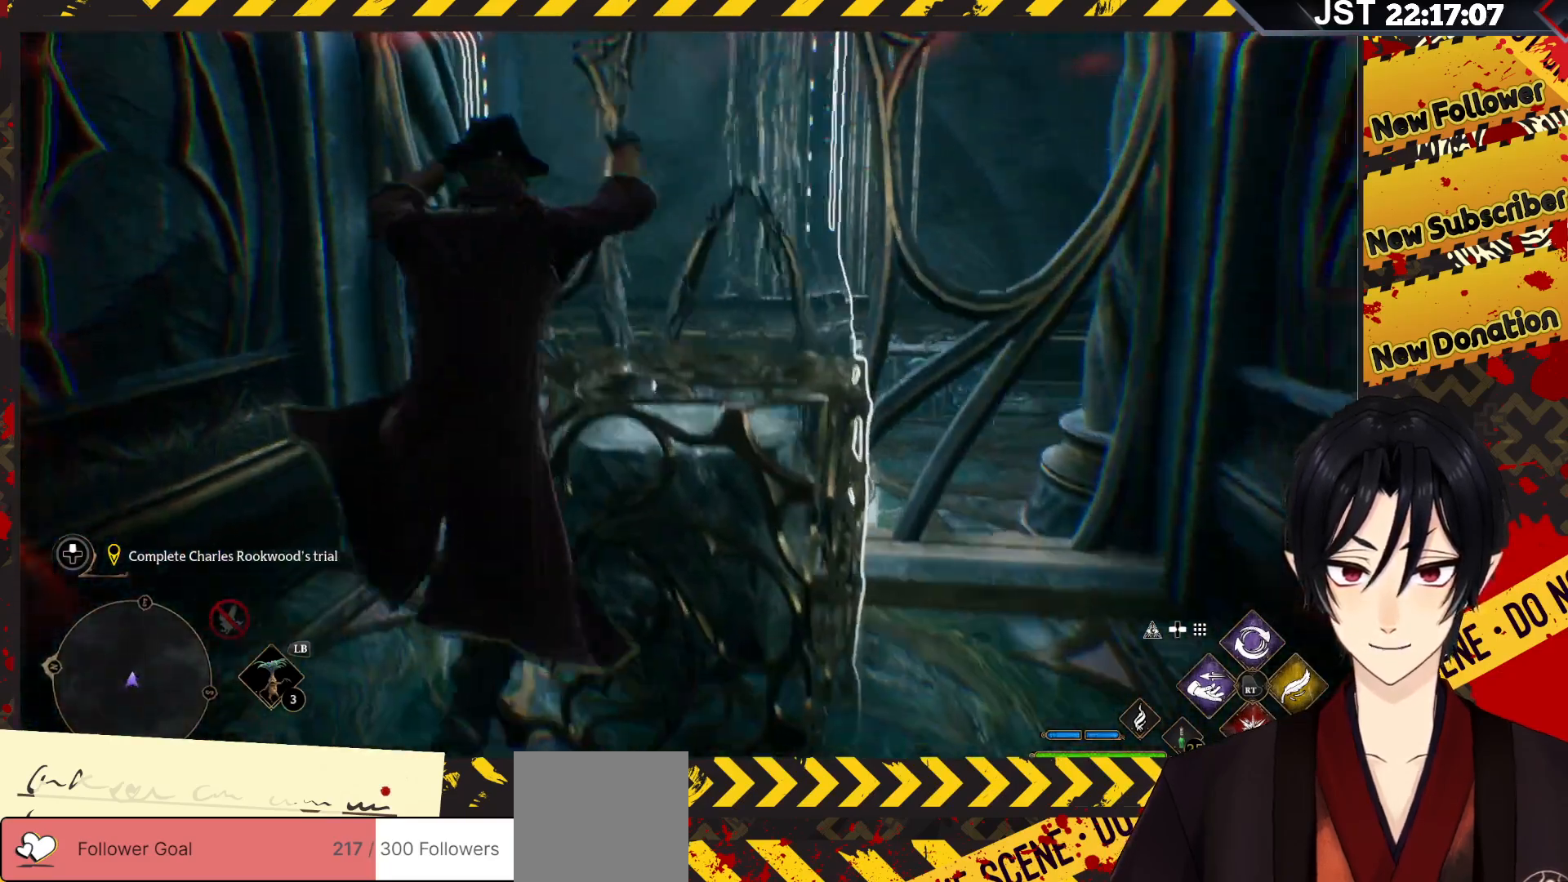
{"buttons": [], "left_stick": "up-right", "right_stick": "center", "events": [[83, "left_stick", "up-right"], [183, "left_stick", "up"], [233, "A", "up"], [300, "left_stick", "up-right"]]}
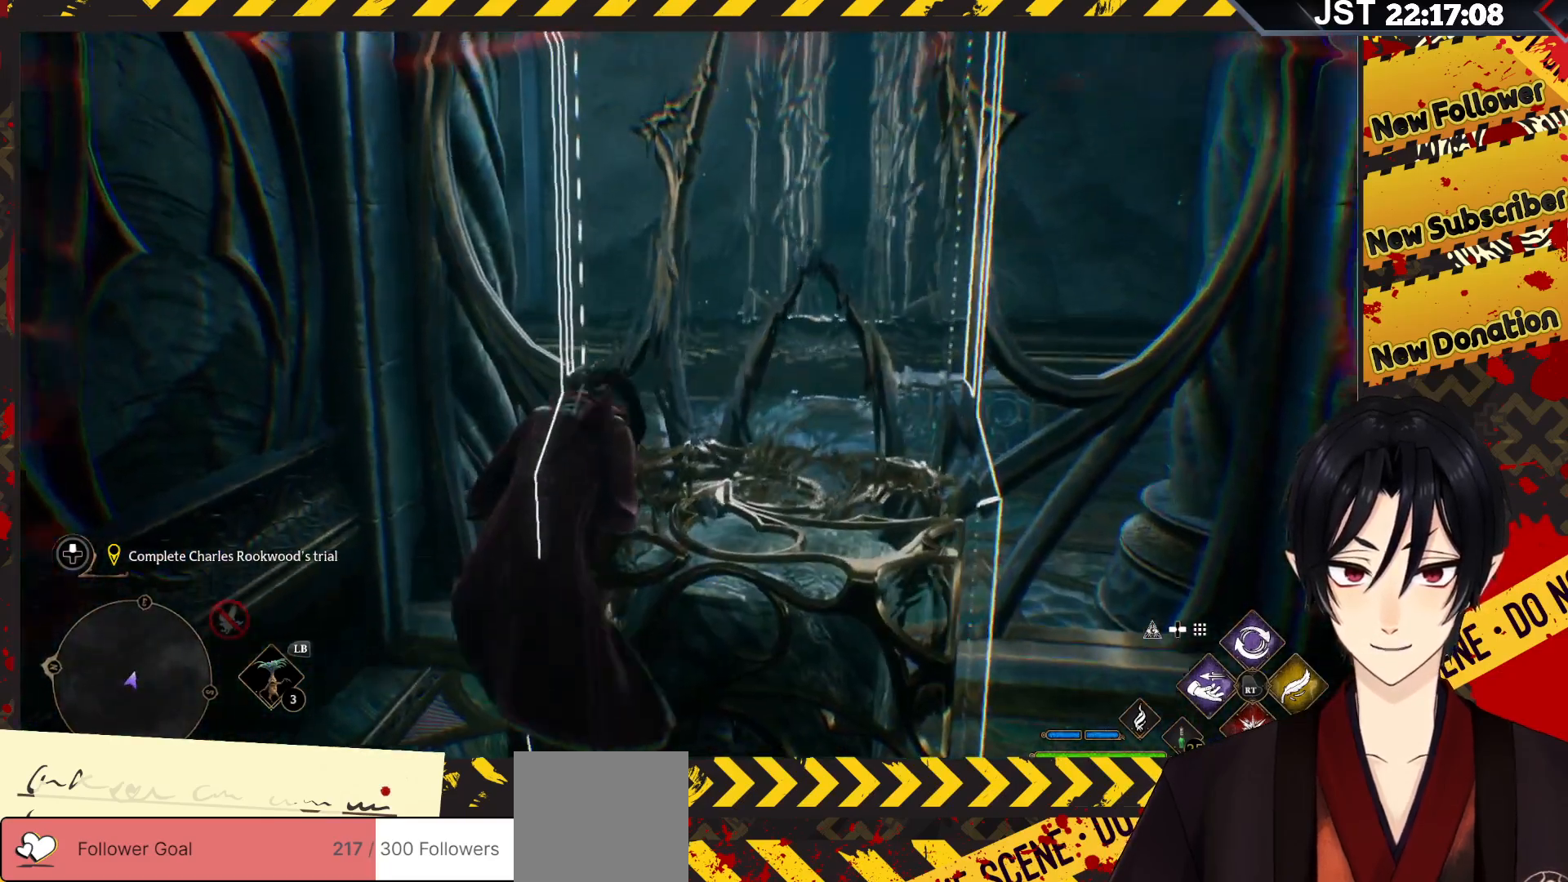
{"buttons": [], "left_stick": "up-right", "right_stick": "down-right", "events": [[433, "right_stick", "down-right"]]}
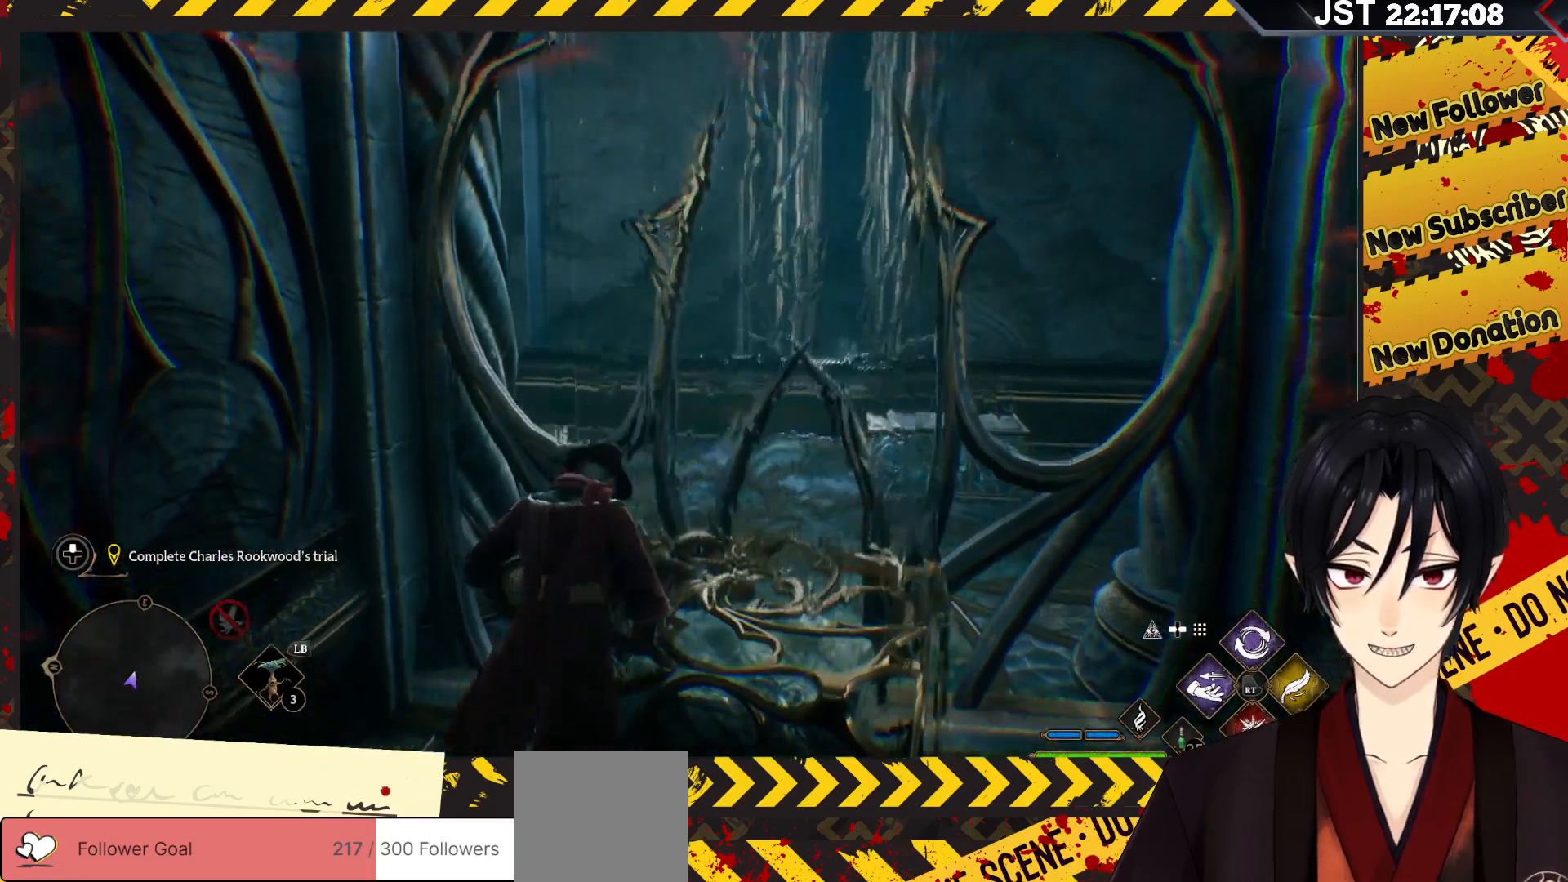
{"buttons": [], "left_stick": "up-right", "right_stick": "center", "events": [[483, "right_stick", "center"]]}
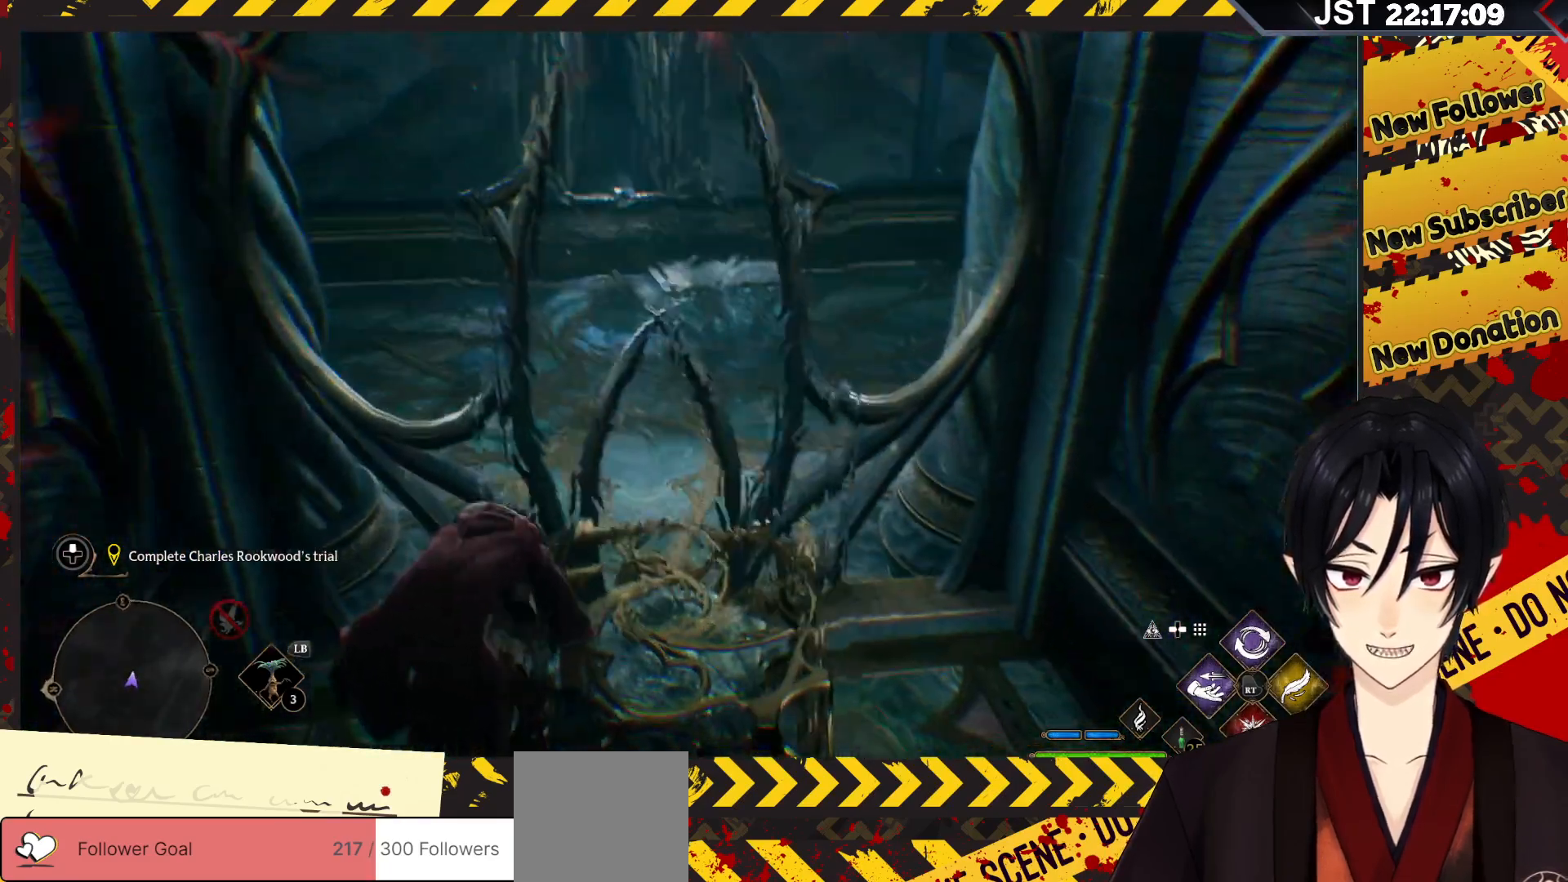
{"buttons": [], "left_stick": "up-right", "right_stick": "center", "events": []}
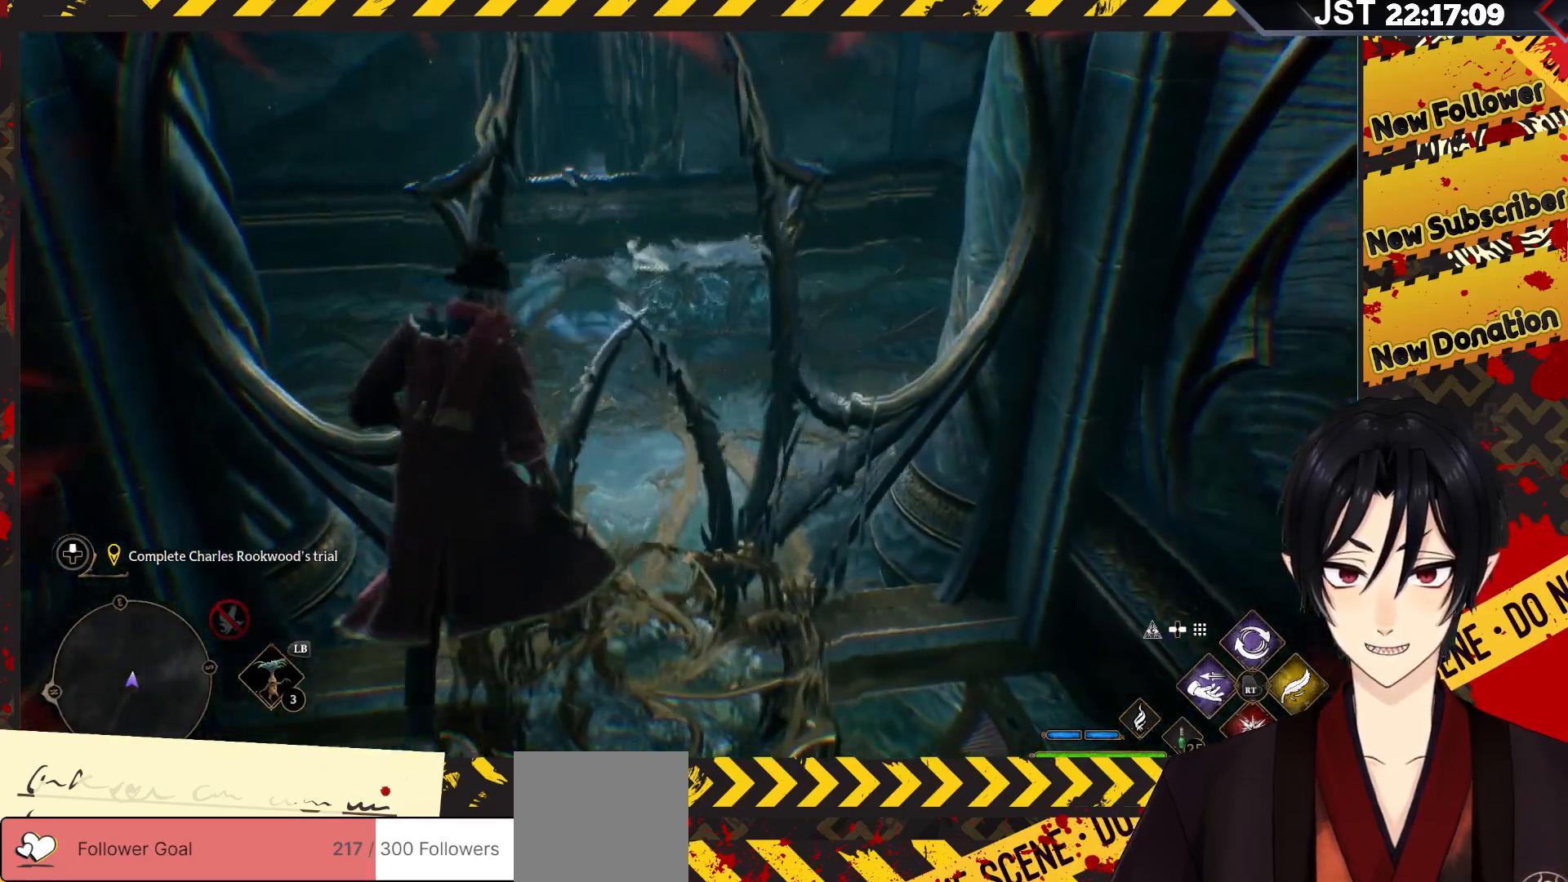
{"buttons": ["R2"], "left_stick": "center", "right_stick": "center", "events": [[167, "left_stick", "up"], [300, "left_stick", "center"], [483, "R2", "down"]]}
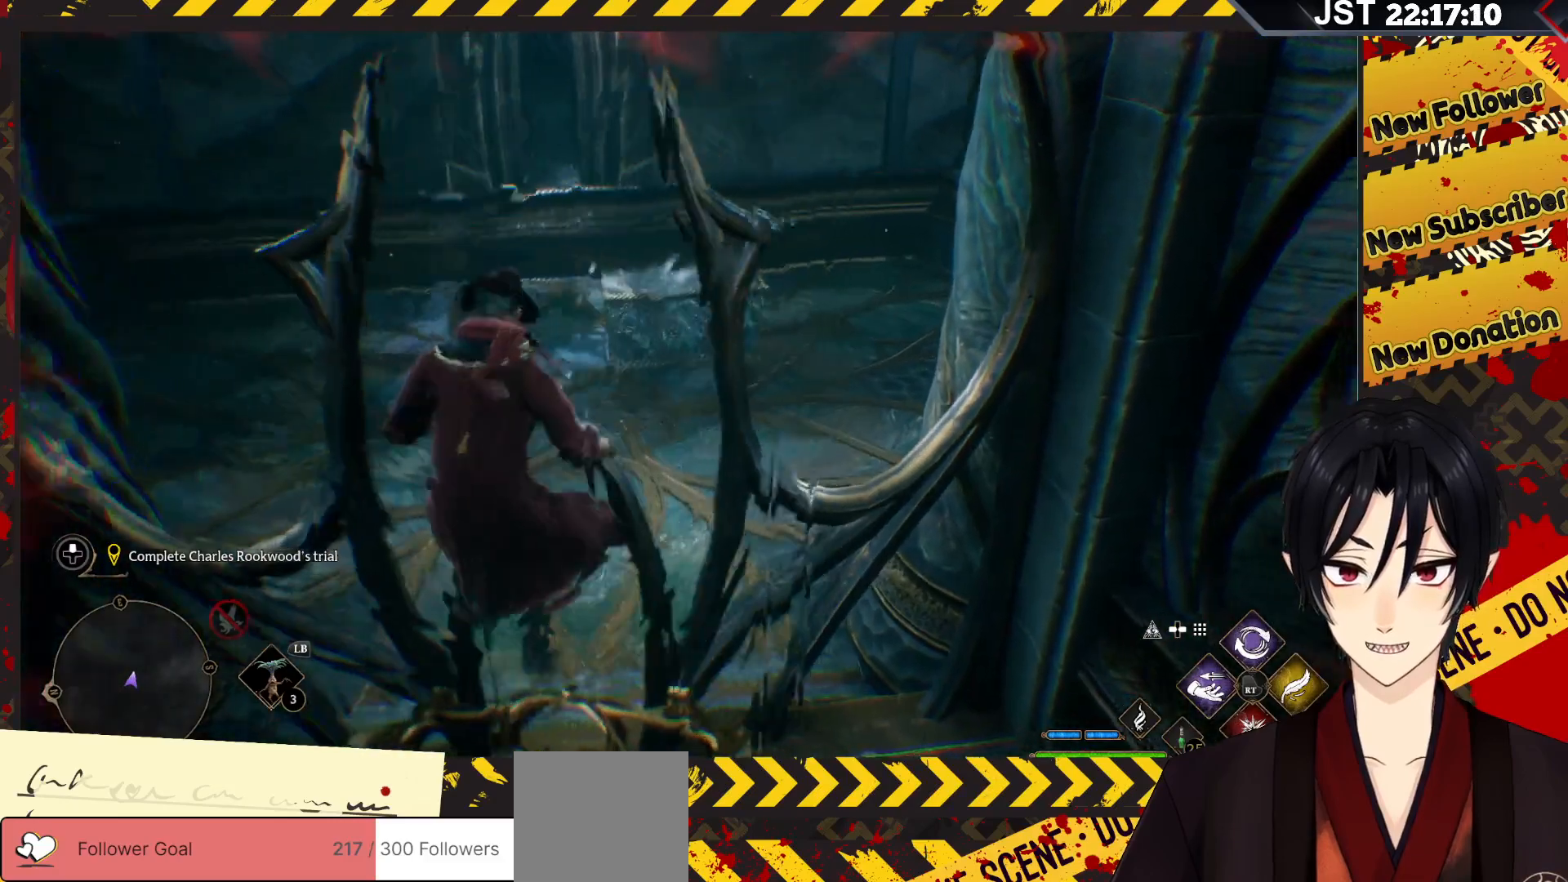
{"buttons": ["R2"], "left_stick": "left", "right_stick": "center", "events": [[483, "left_stick", "left"]]}
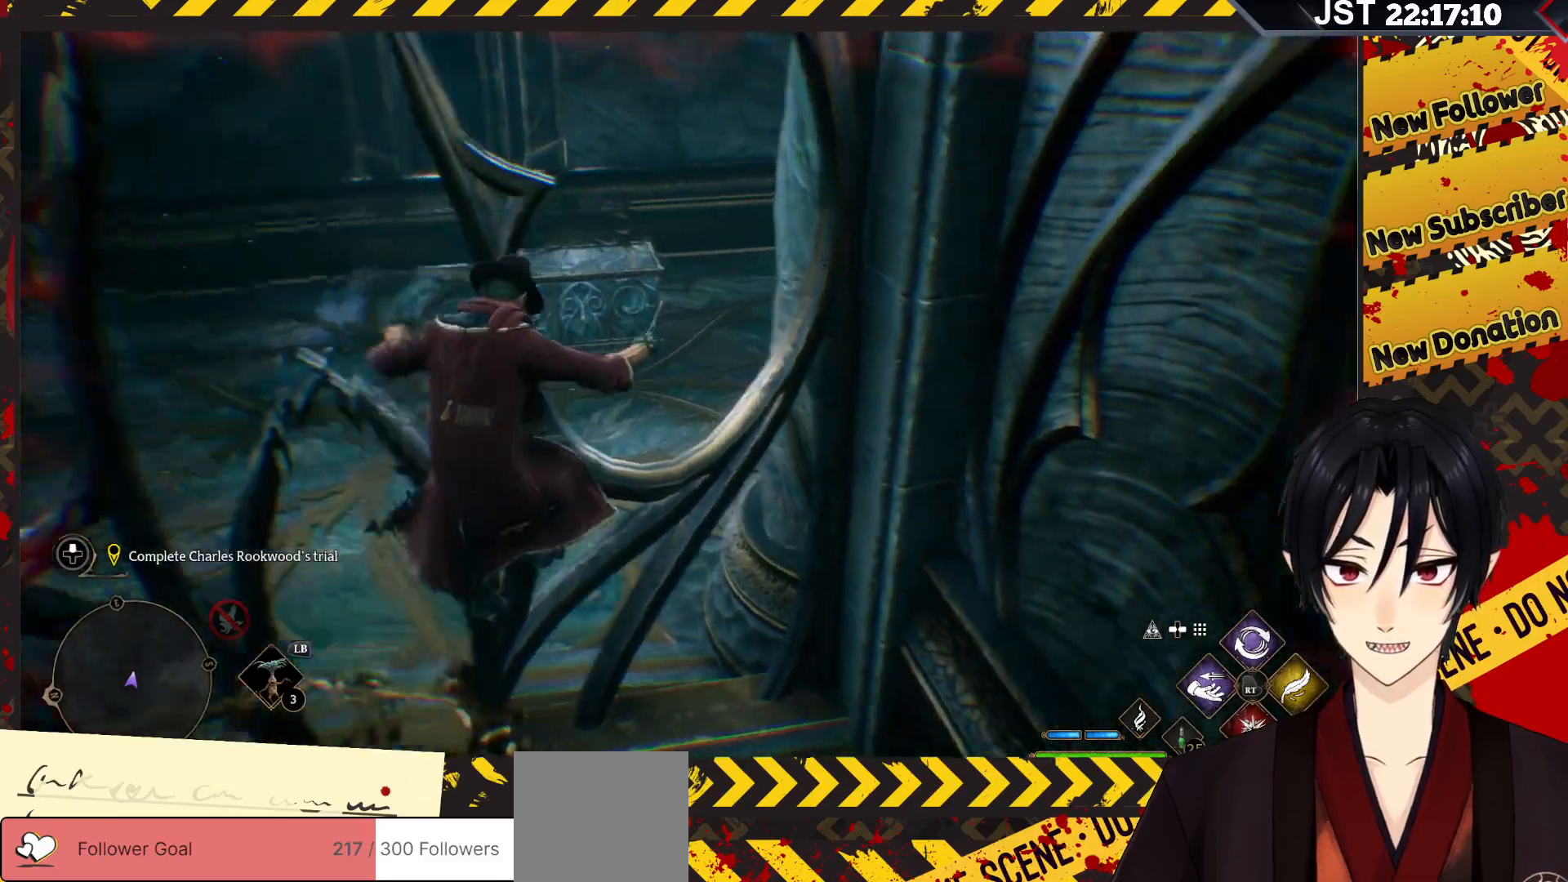
{"buttons": ["R2"], "left_stick": "center", "right_stick": "center", "events": [[267, "left_stick", "center"]]}
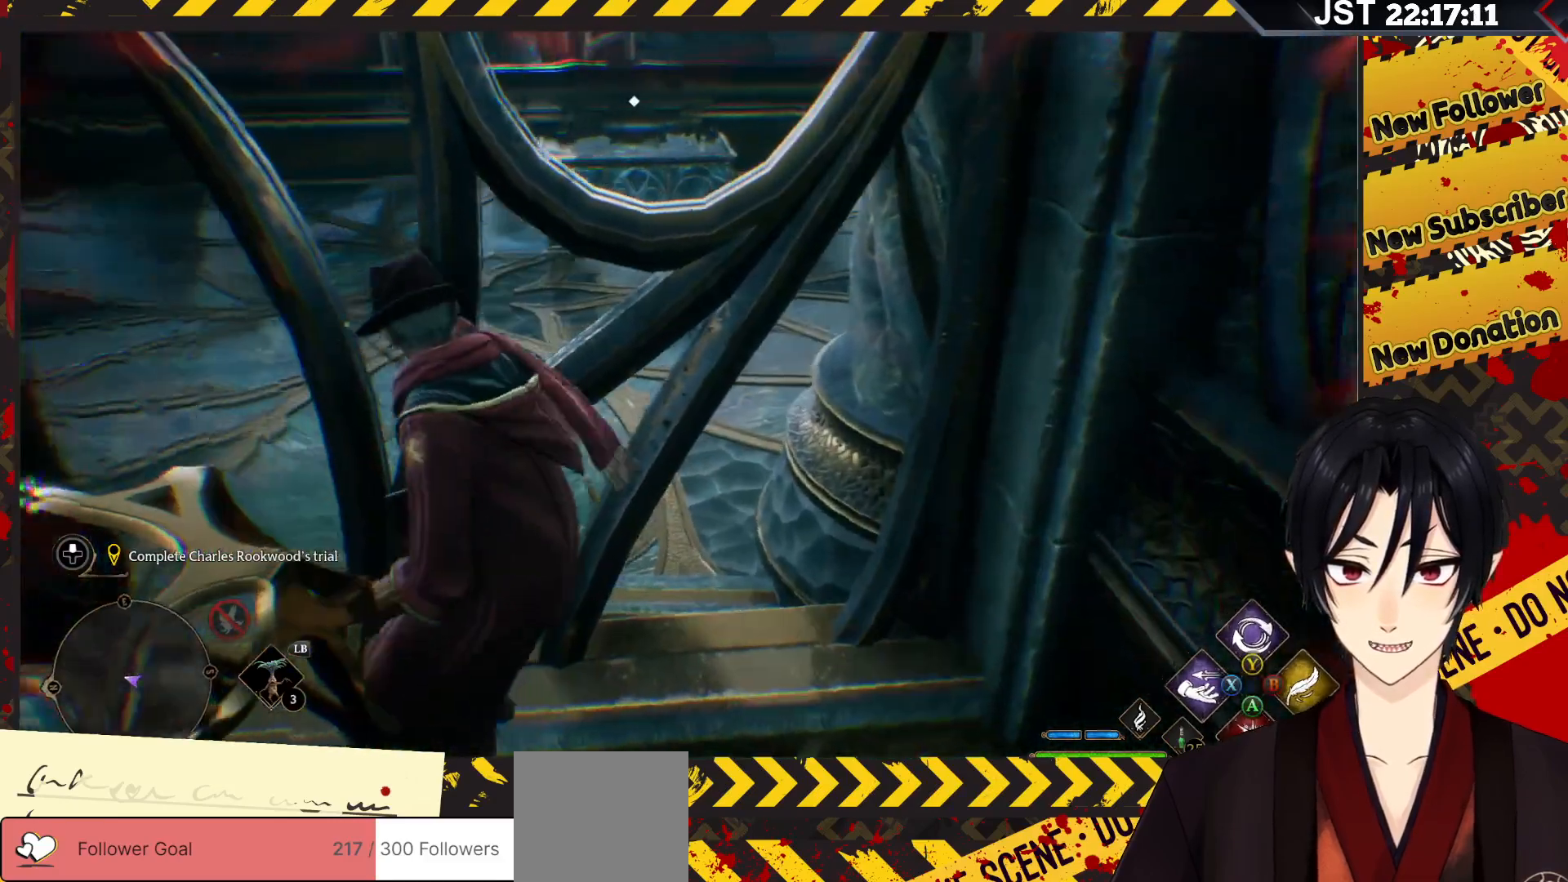
{"buttons": [], "left_stick": "down", "right_stick": "center", "events": [[33, "R2", "up"], [167, "left_stick", "down"], [217, "right_stick", "left"], [450, "right_stick", "center"]]}
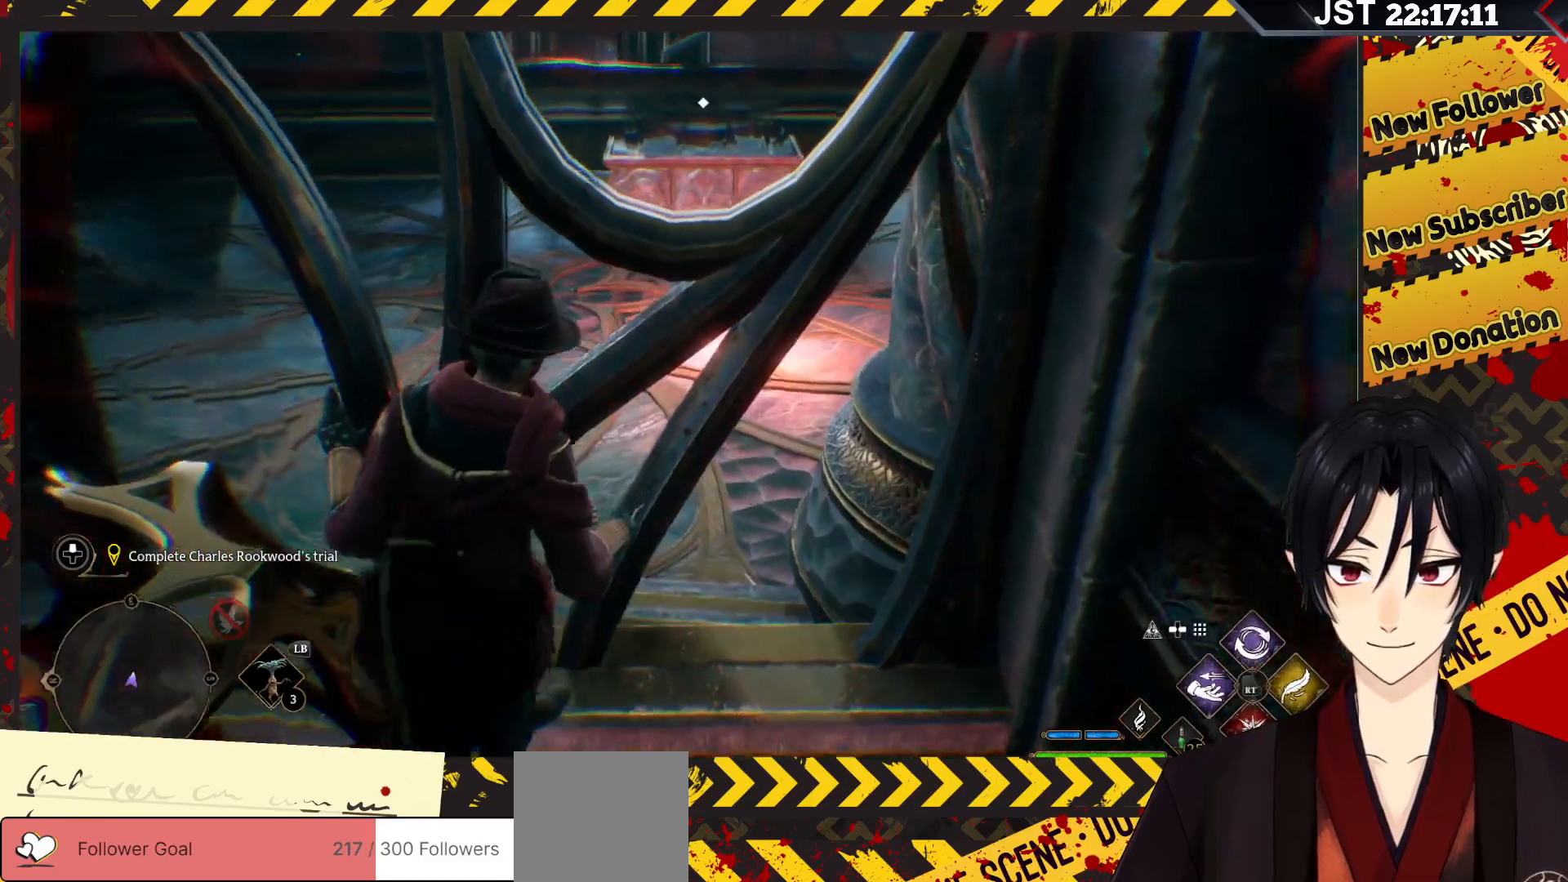
{"buttons": [], "left_stick": "down-right", "right_stick": "center", "events": [[300, "left_stick", "down-right"]]}
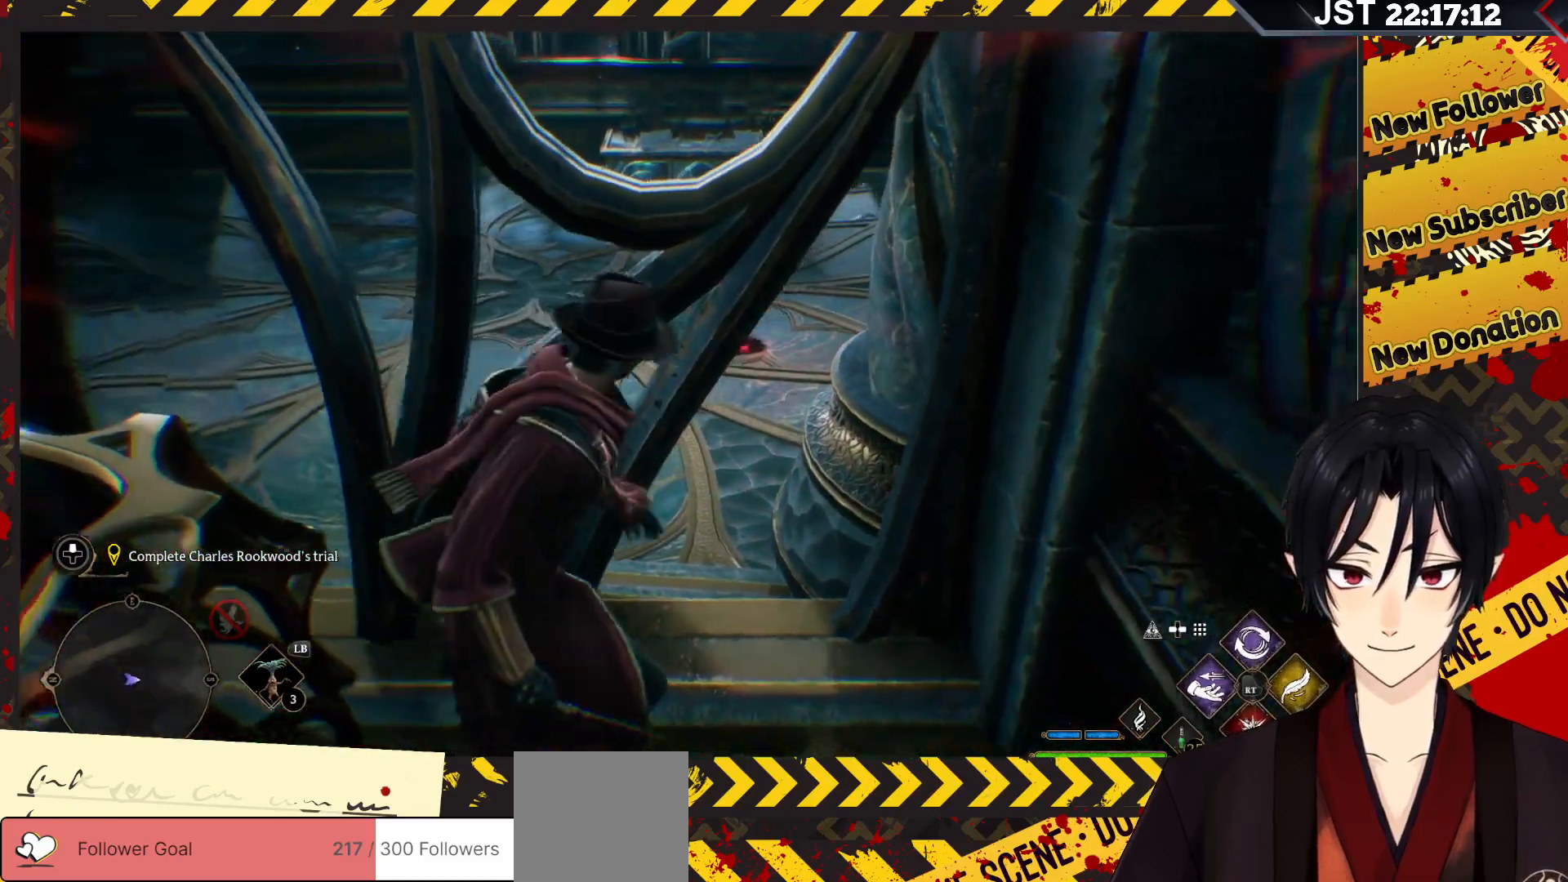
{"buttons": [], "left_stick": "down", "right_stick": "up", "events": [[67, "right_stick", "up-left"], [200, "left_stick", "down"], [417, "right_stick", "up"]]}
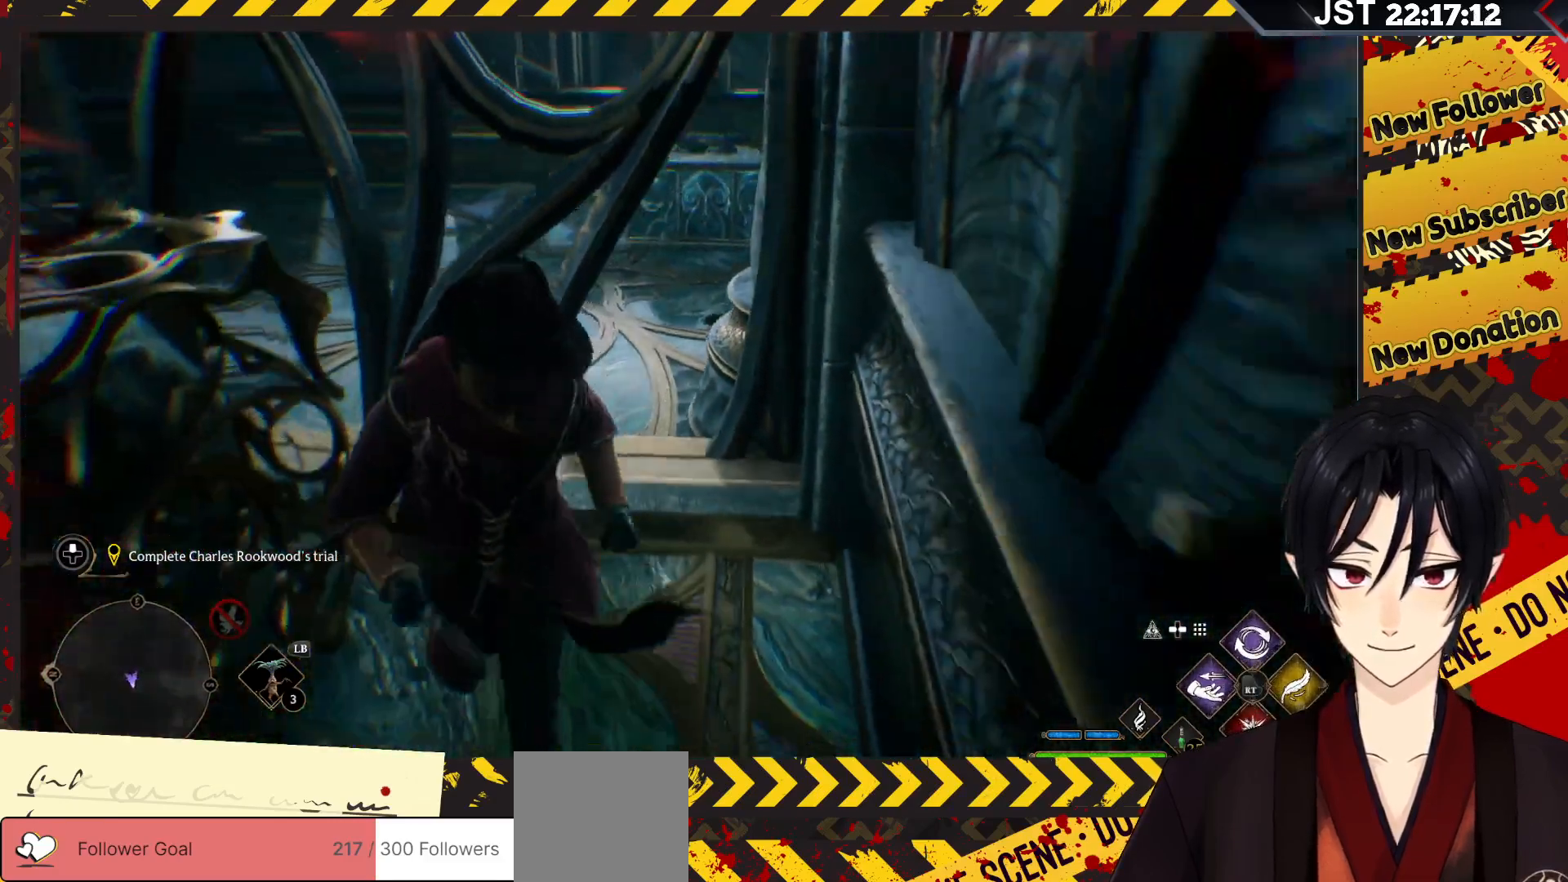
{"buttons": ["A"], "left_stick": "up", "right_stick": "center", "events": [[83, "left_stick", "left"], [83, "right_stick", "up-right"], [200, "right_stick", "center"], [250, "left_stick", "up-left"], [483, "A", "down"], [483, "left_stick", "up"]]}
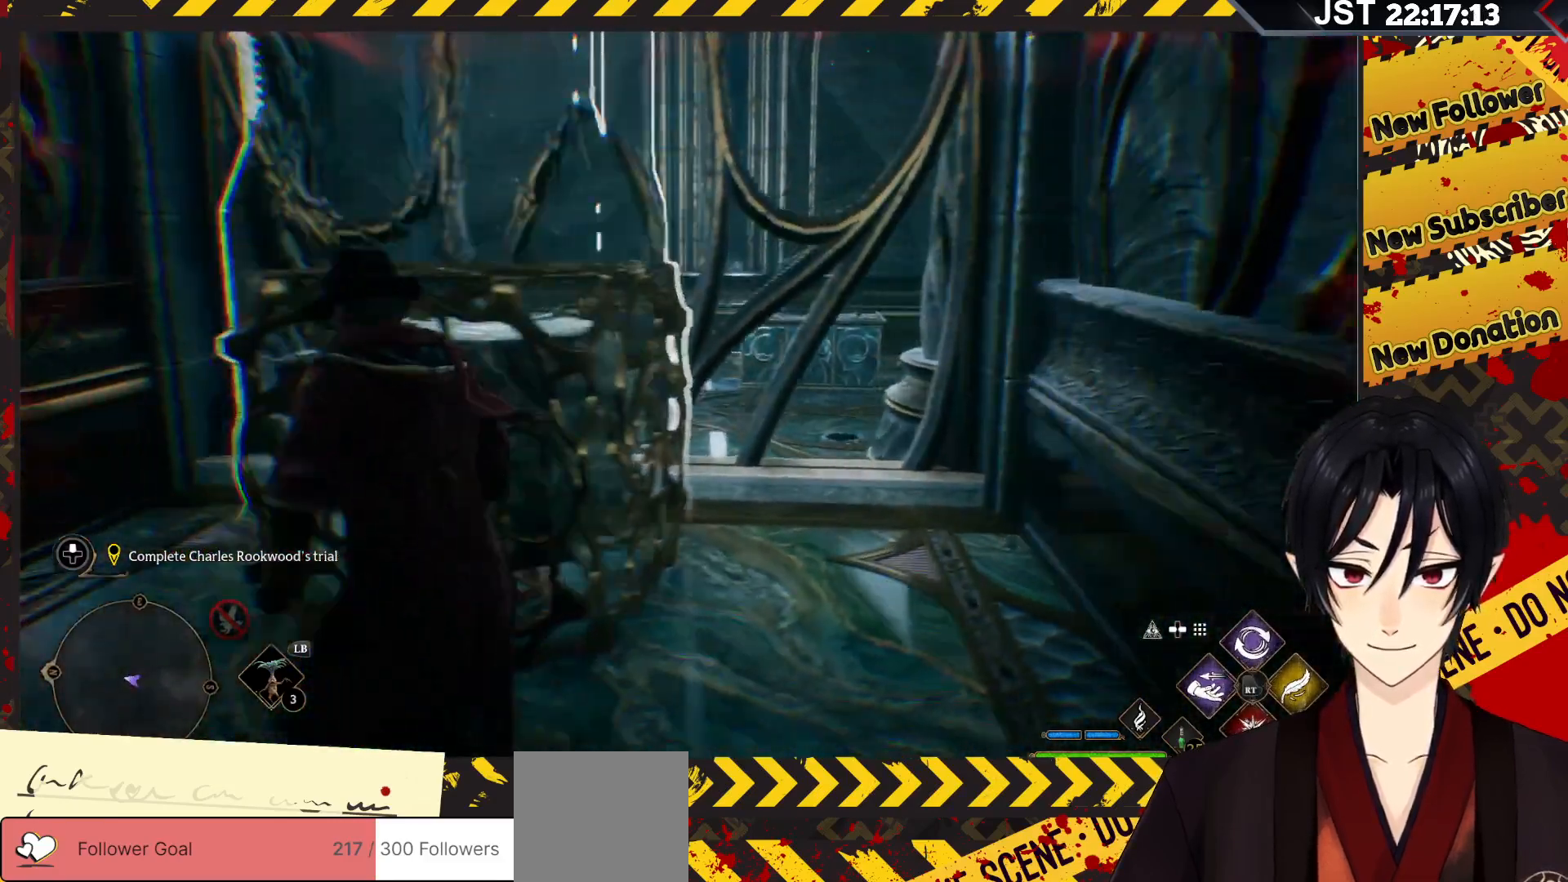
{"buttons": ["A"], "left_stick": "up", "right_stick": "center", "events": [[83, "left_stick", "up-right"], [433, "left_stick", "up"]]}
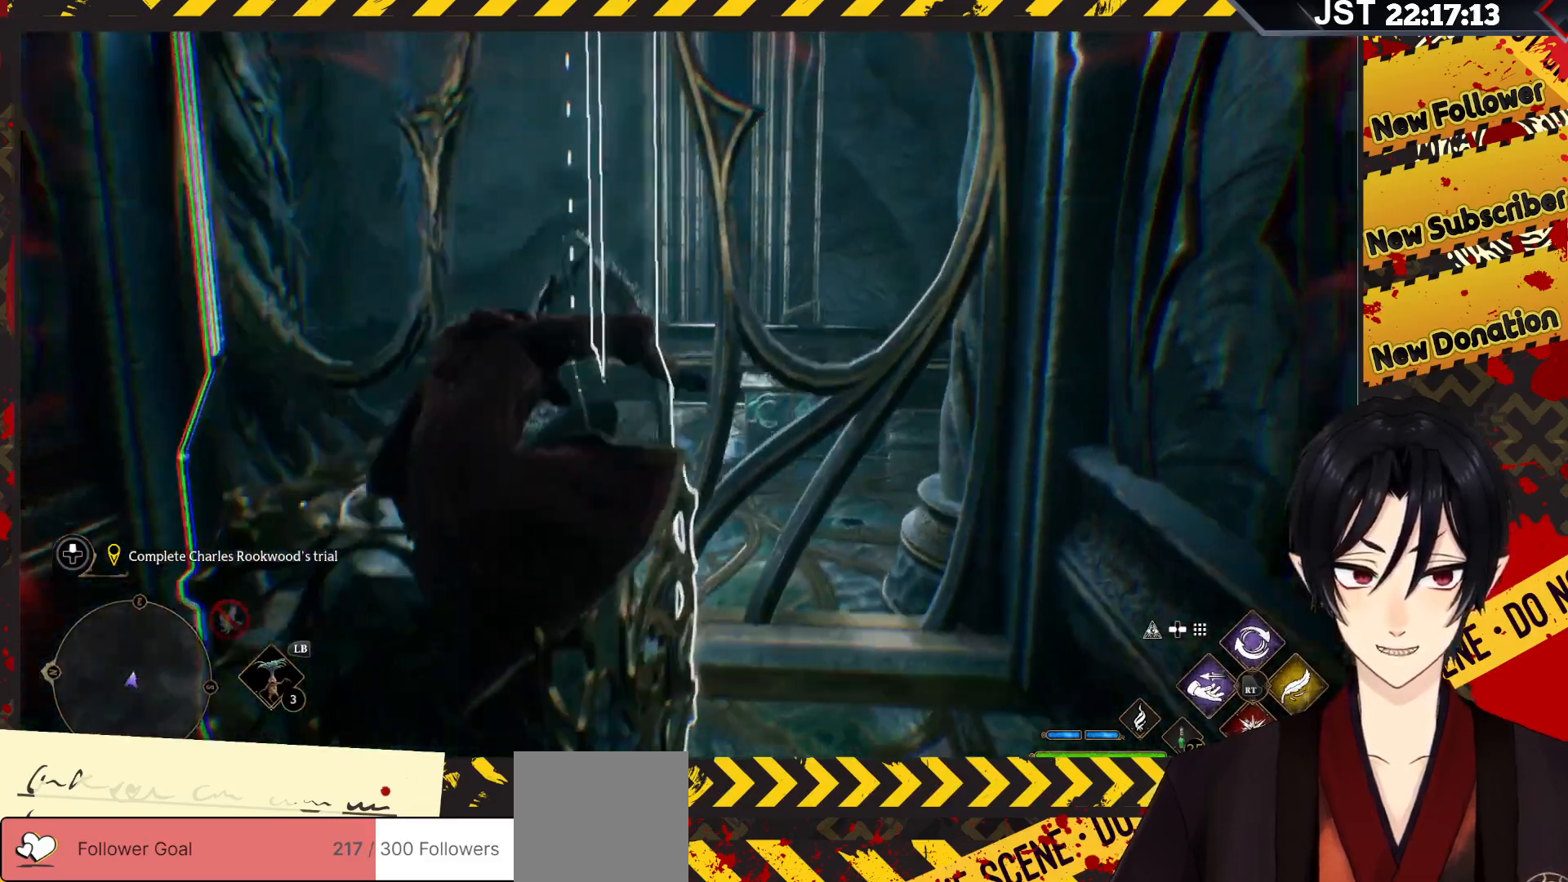
{"buttons": [], "left_stick": "center", "right_stick": "center", "events": [[17, "A", "up"], [17, "left_stick", "up-left"], [217, "left_stick", "left"], [333, "left_stick", "center"]]}
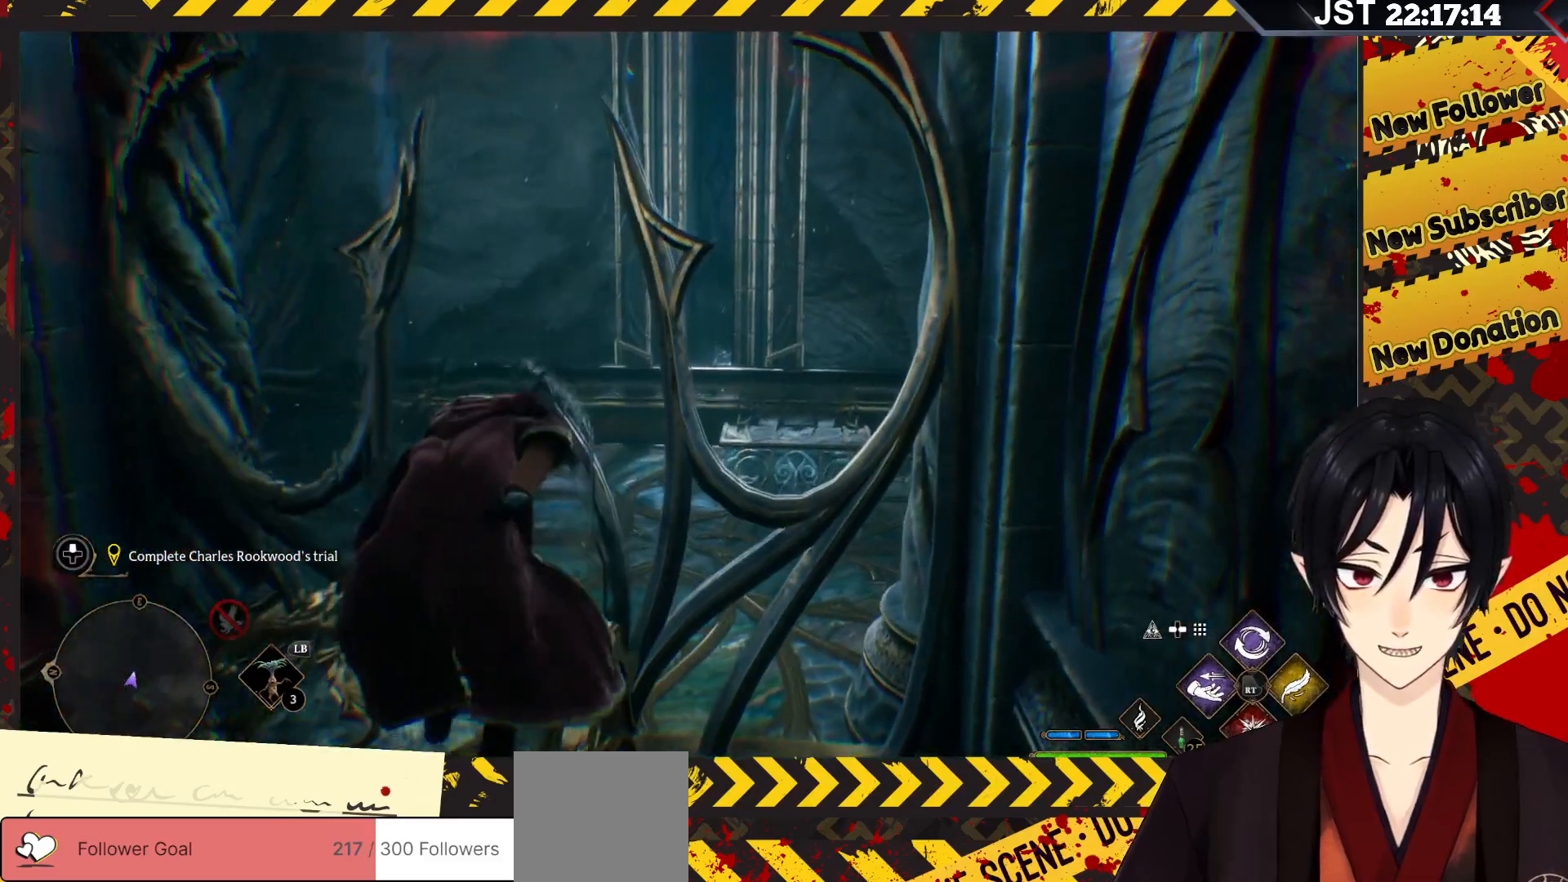
{"buttons": [], "left_stick": "center", "right_stick": "center", "events": [[167, "left_stick", "left"], [400, "left_stick", "center"]]}
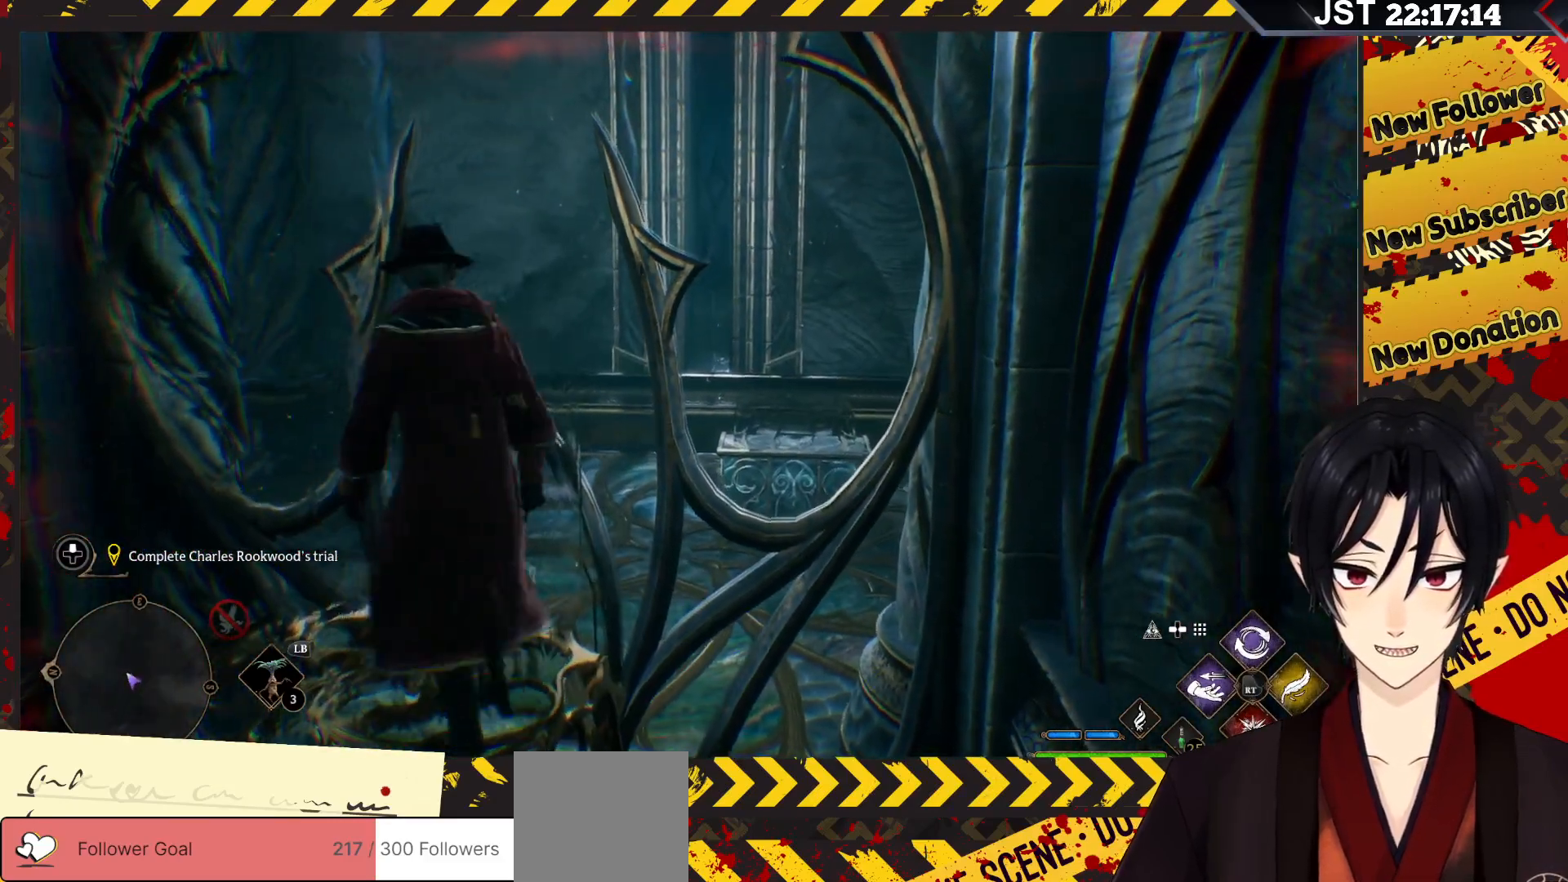
{"buttons": [], "left_stick": "left", "right_stick": "center", "events": [[117, "left_stick", "left"]]}
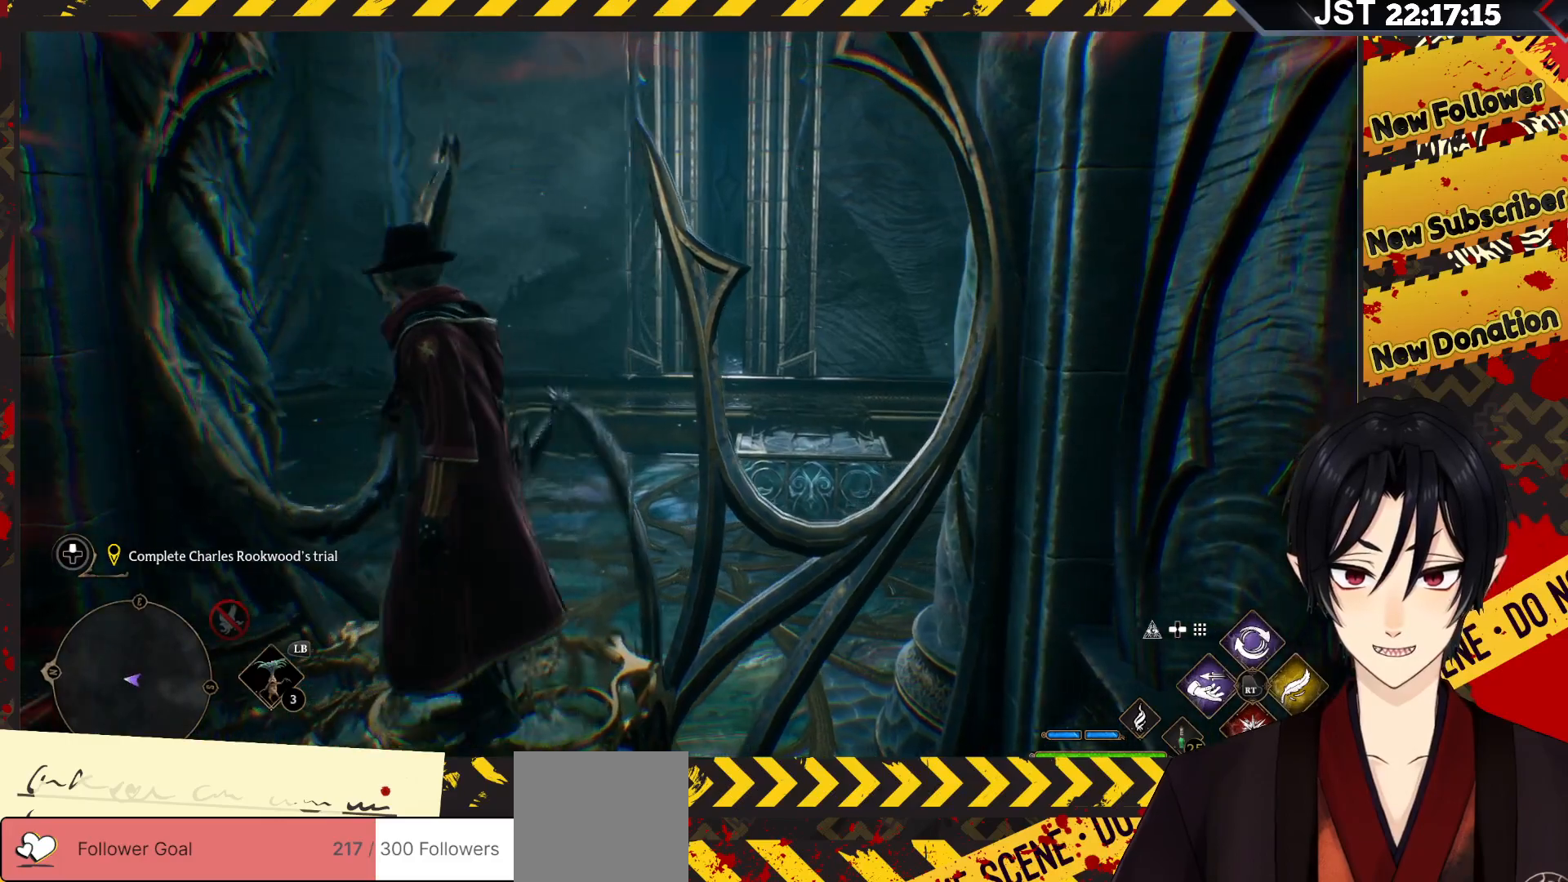
{"buttons": [], "left_stick": "up", "right_stick": "down-right", "events": [[267, "left_stick", "up"], [267, "right_stick", "right"], [383, "right_stick", "down-right"]]}
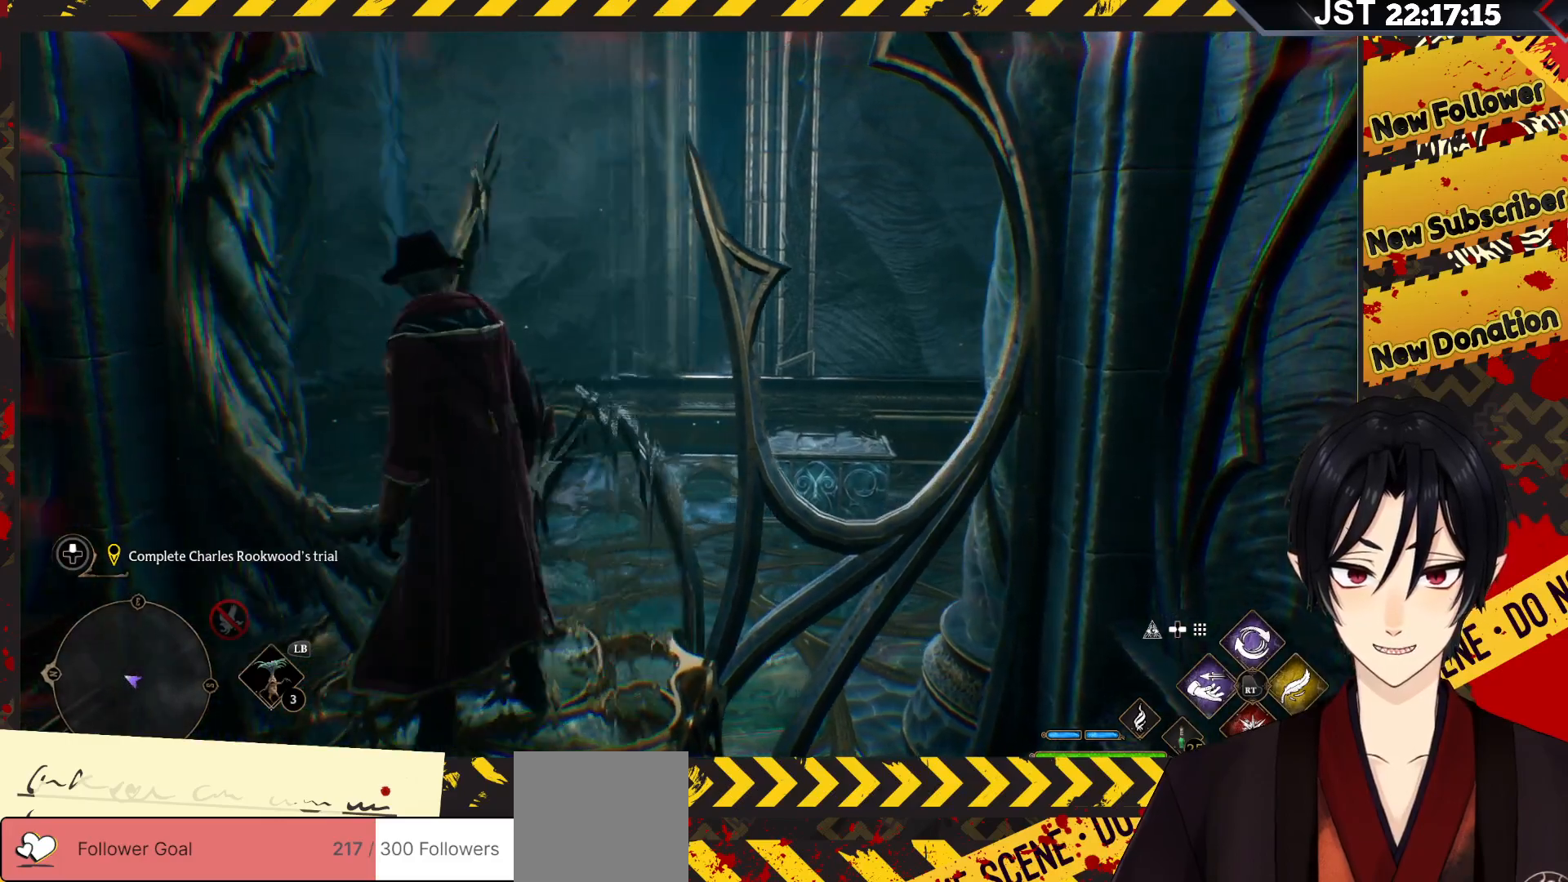
{"buttons": [], "left_stick": "center", "right_stick": "center", "events": [[283, "left_stick", "center"], [500, "right_stick", "center"]]}
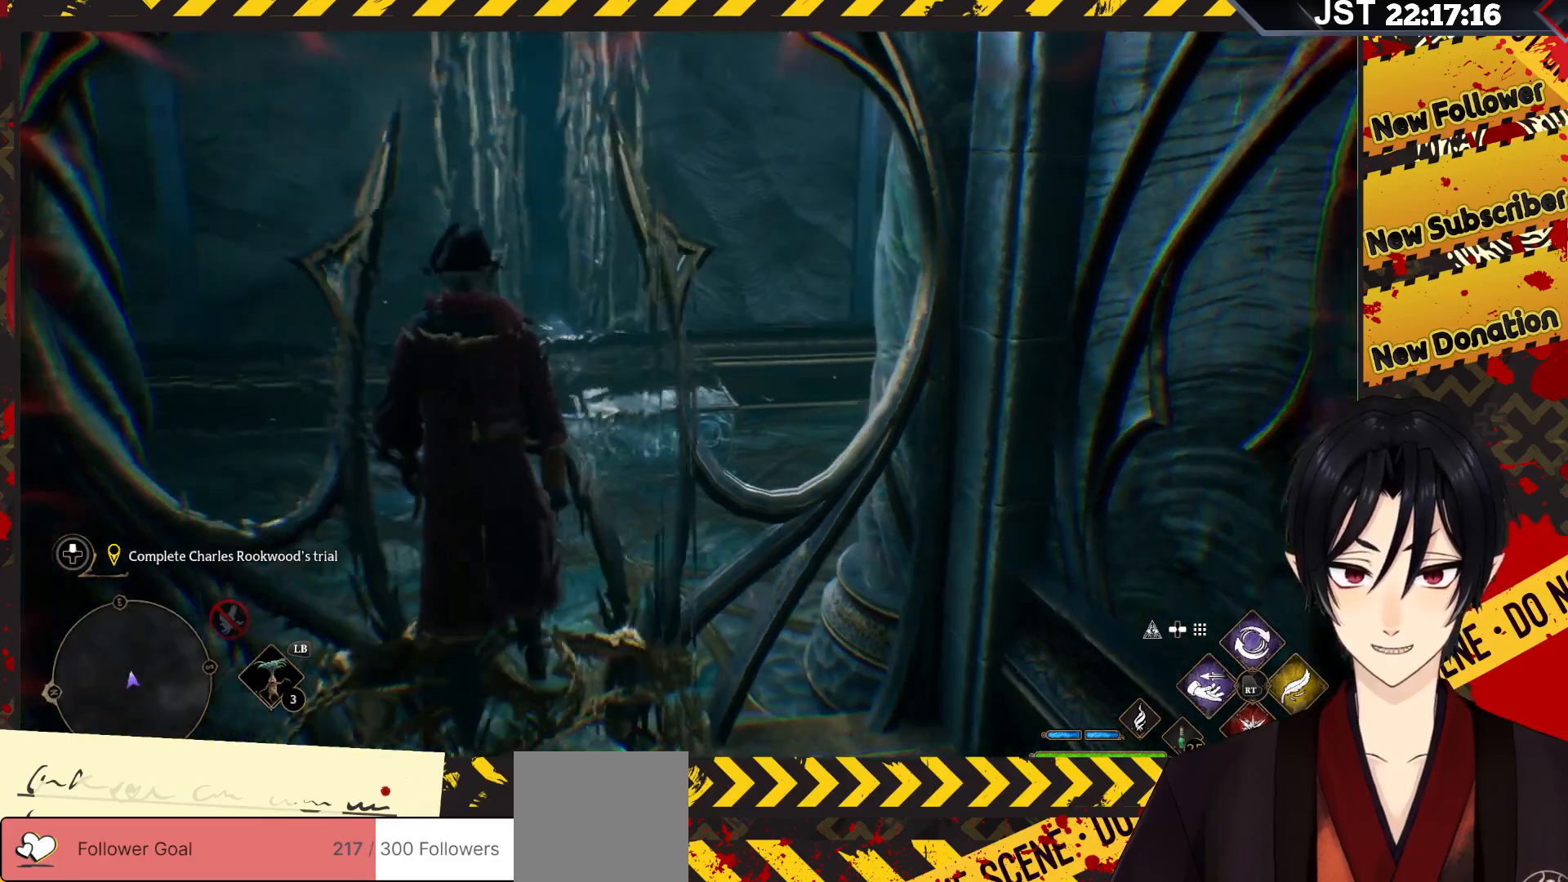
{"buttons": [], "left_stick": "center", "right_stick": "center", "events": []}
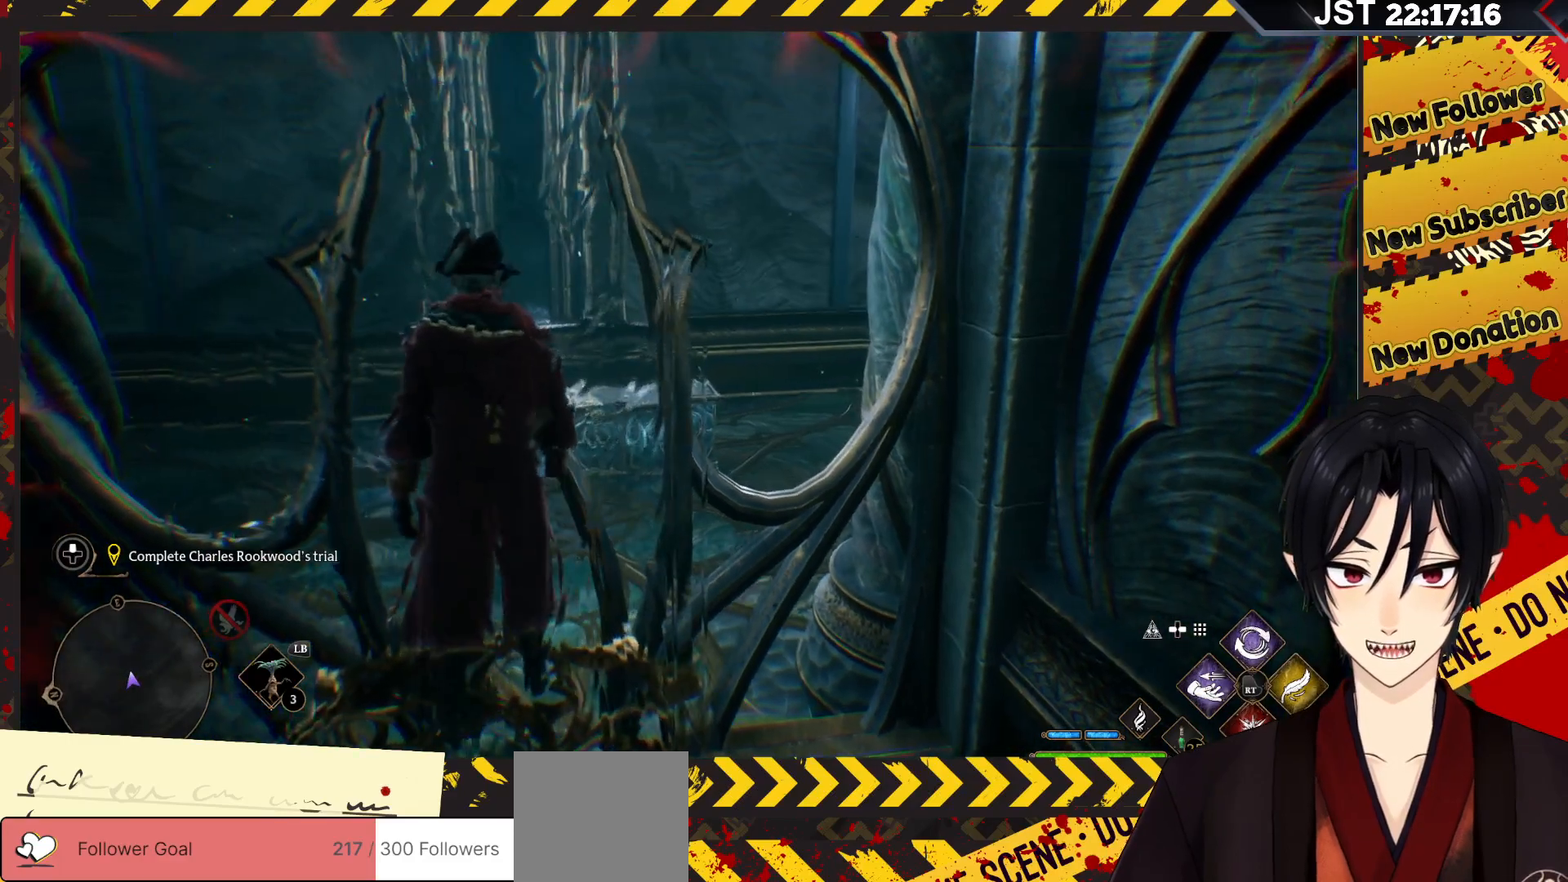
{"buttons": ["R2"], "left_stick": "up", "right_stick": "center", "events": [[183, "left_stick", "left"], [383, "R2", "down"], [433, "left_stick", "up"]]}
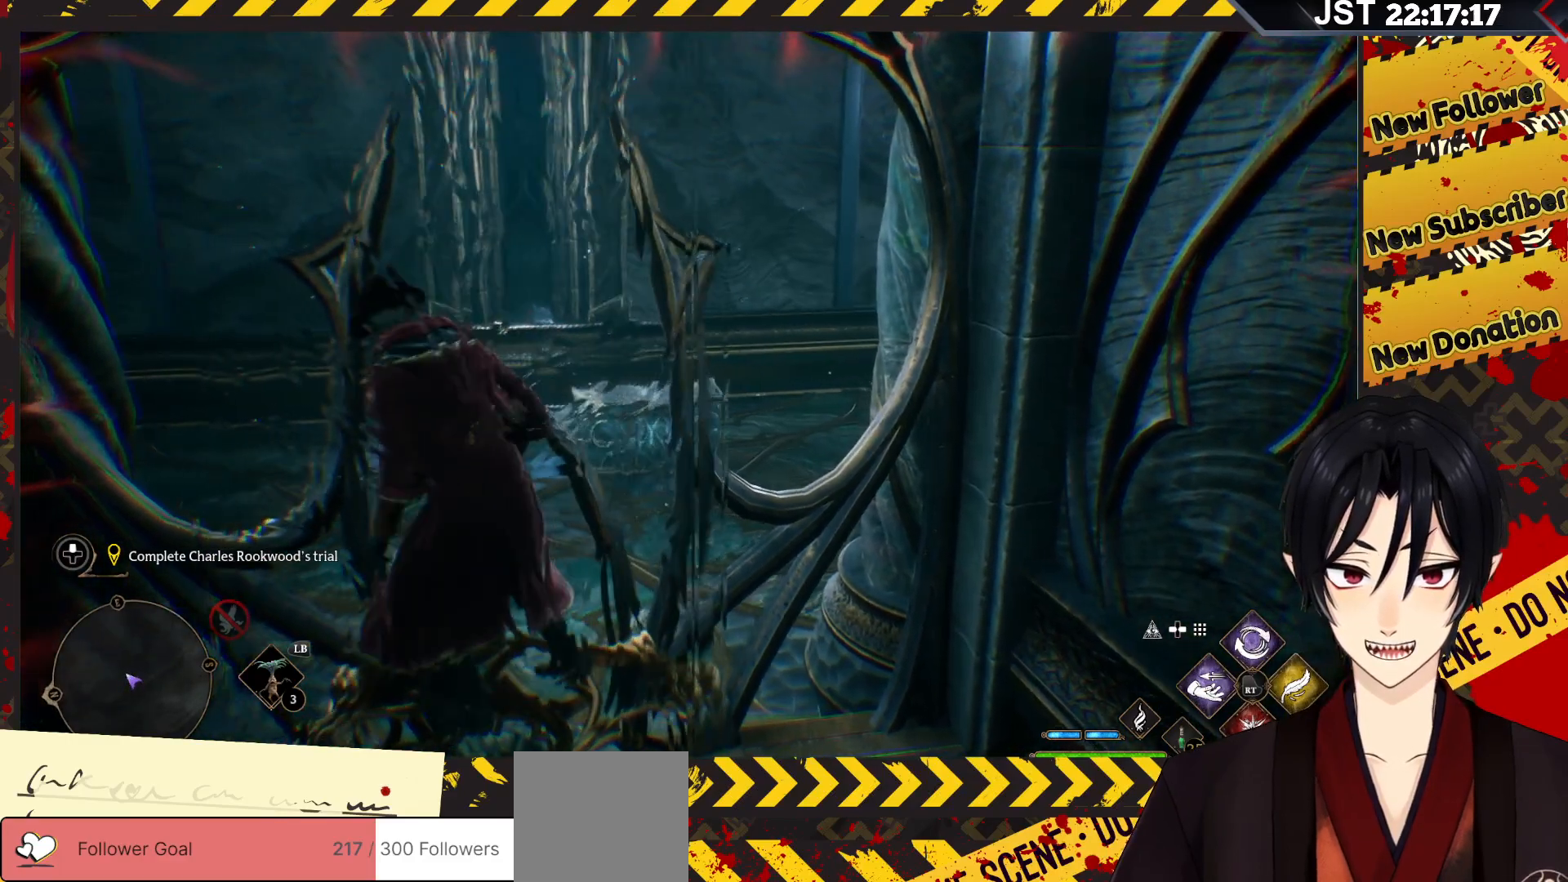
{"buttons": ["R2"], "left_stick": "center", "right_stick": "down", "events": [[67, "X", "down"], [217, "X", "up"], [250, "left_stick", "center"], [383, "right_stick", "down"]]}
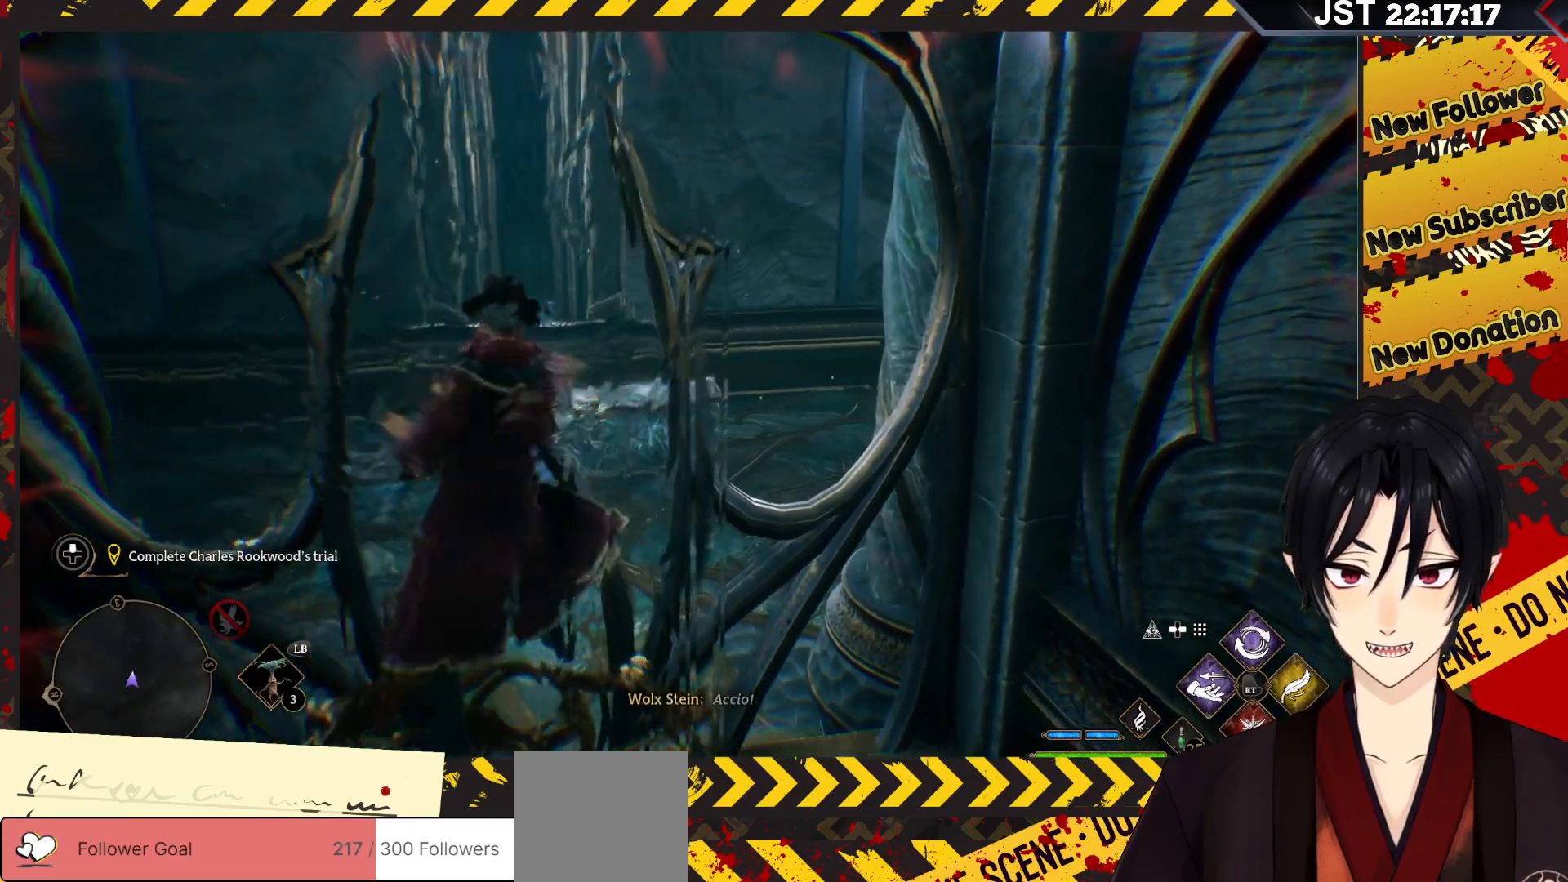
{"buttons": ["R2"], "left_stick": "center", "right_stick": "center", "events": [[17, "right_stick", "down-left"], [250, "right_stick", "center"]]}
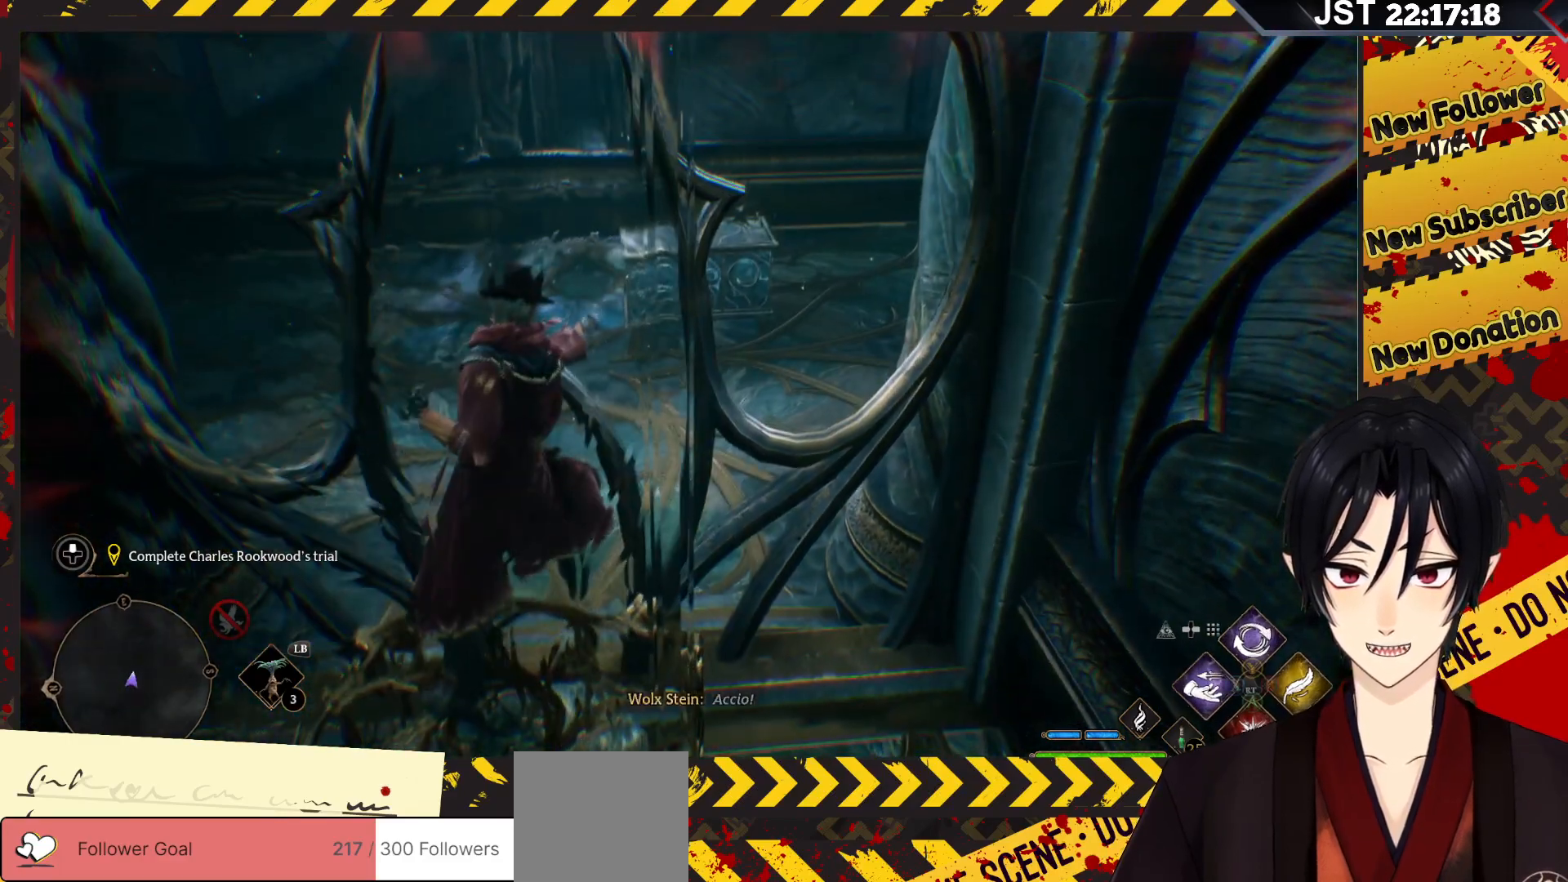
{"buttons": ["R2"], "left_stick": "center", "right_stick": "center", "events": [[183, "X", "down"], [317, "X", "up"]]}
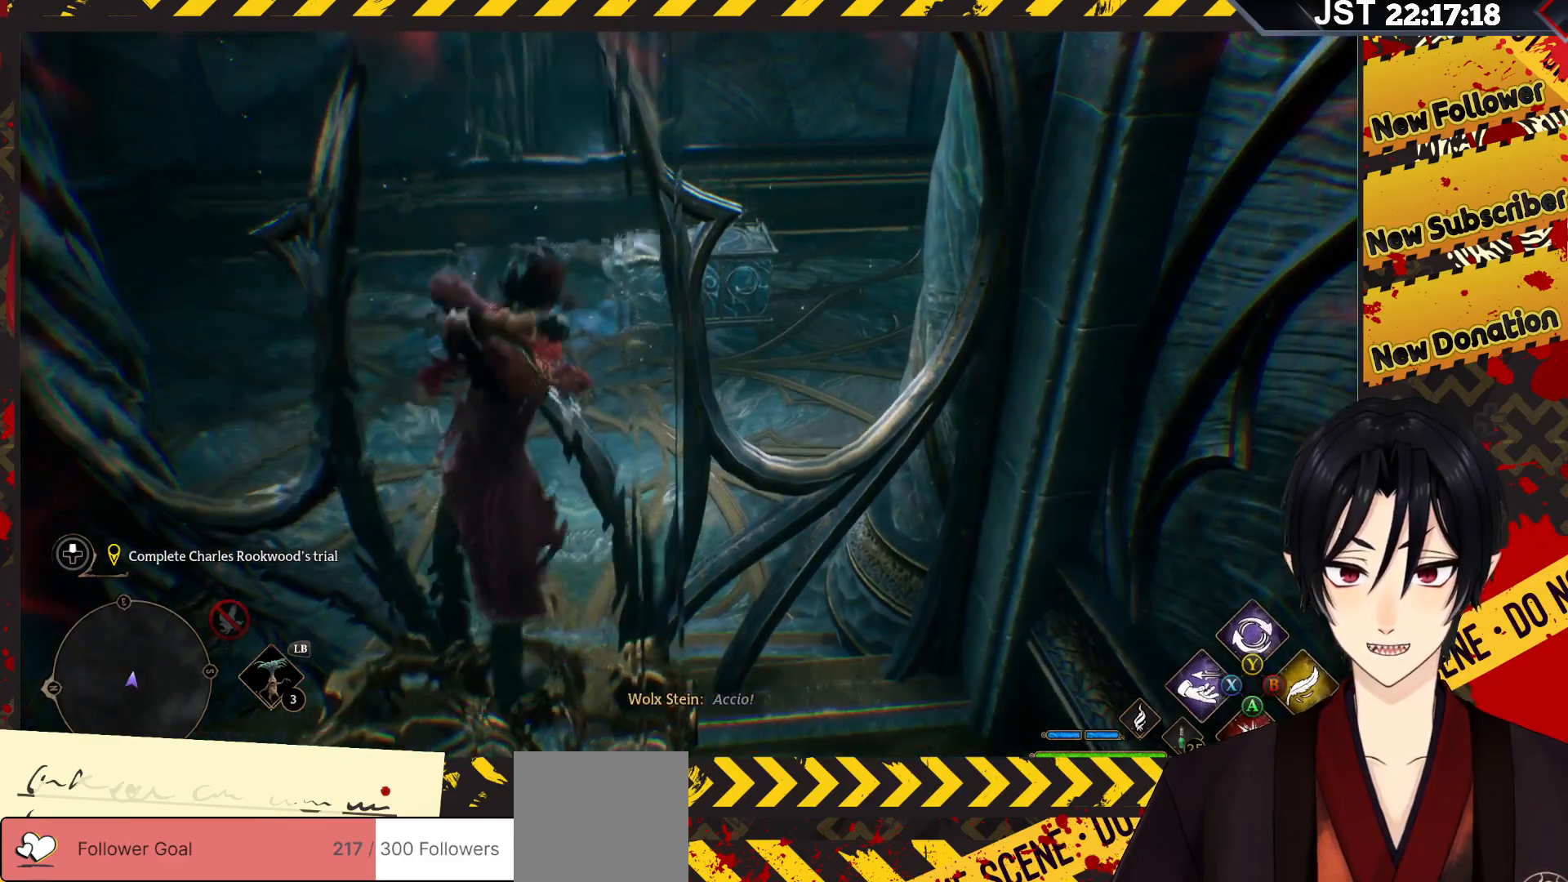
{"buttons": ["R2"], "left_stick": "center", "right_stick": "center", "events": []}